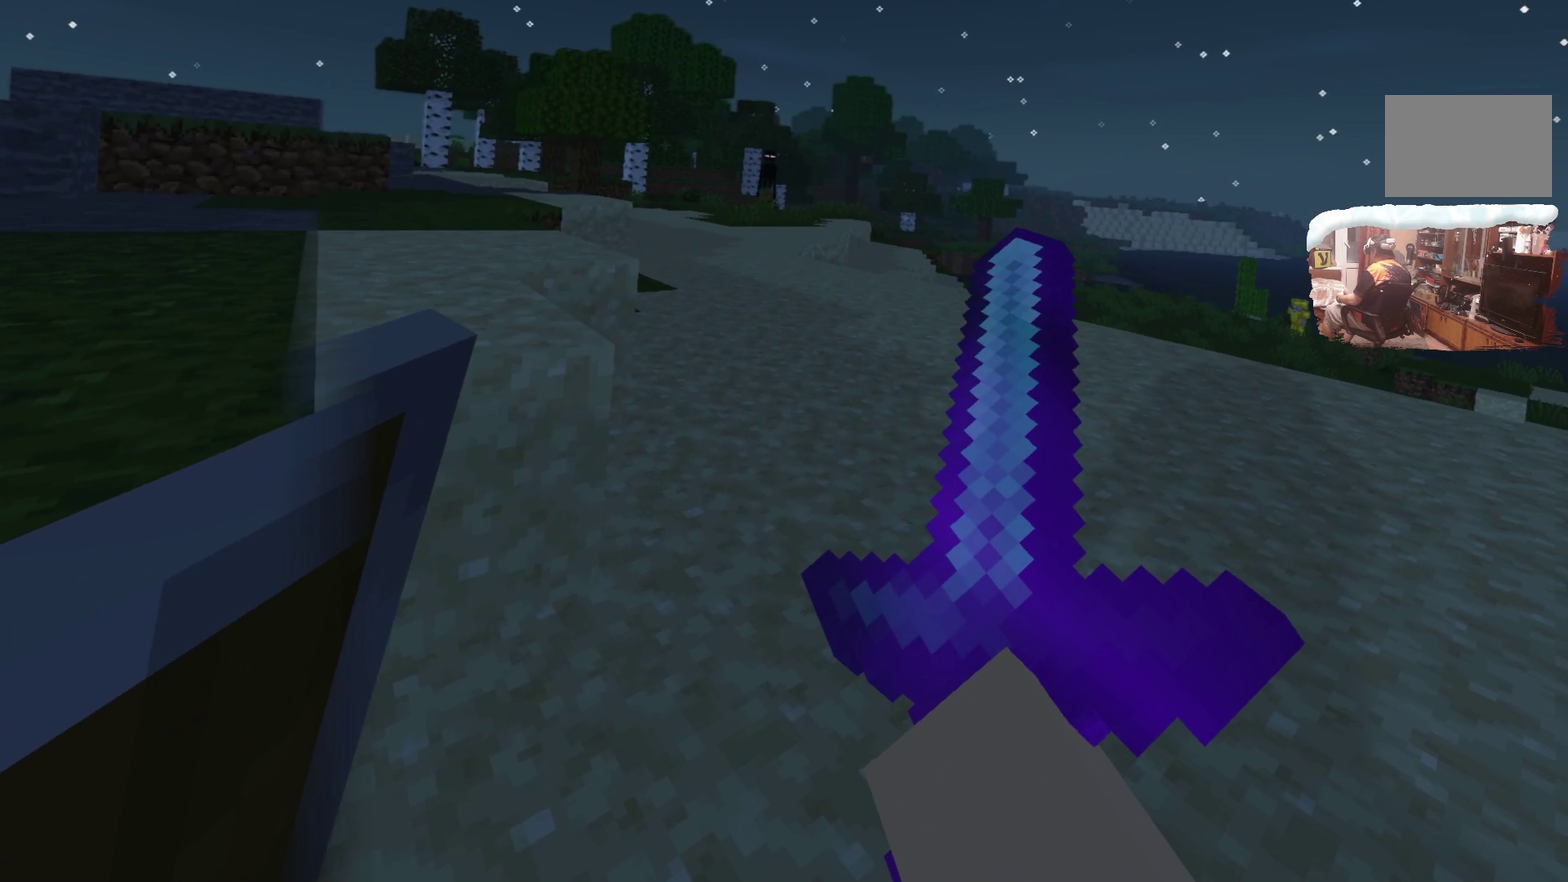
Gameplay with a controller; each line is a JSON object with the inputs held at the frame after it (dt_ms = milliseconds from this image to that frame). "events" lists button and stick changes between this image and that frame as [ms after this image, input, new state], when the widget could be followed in between. Not read: R3.
{"dt_ms": 400, "buttons": [], "left_stick": "up", "right_stick": "center", "events": [[133, "left_stick", "up"]]}
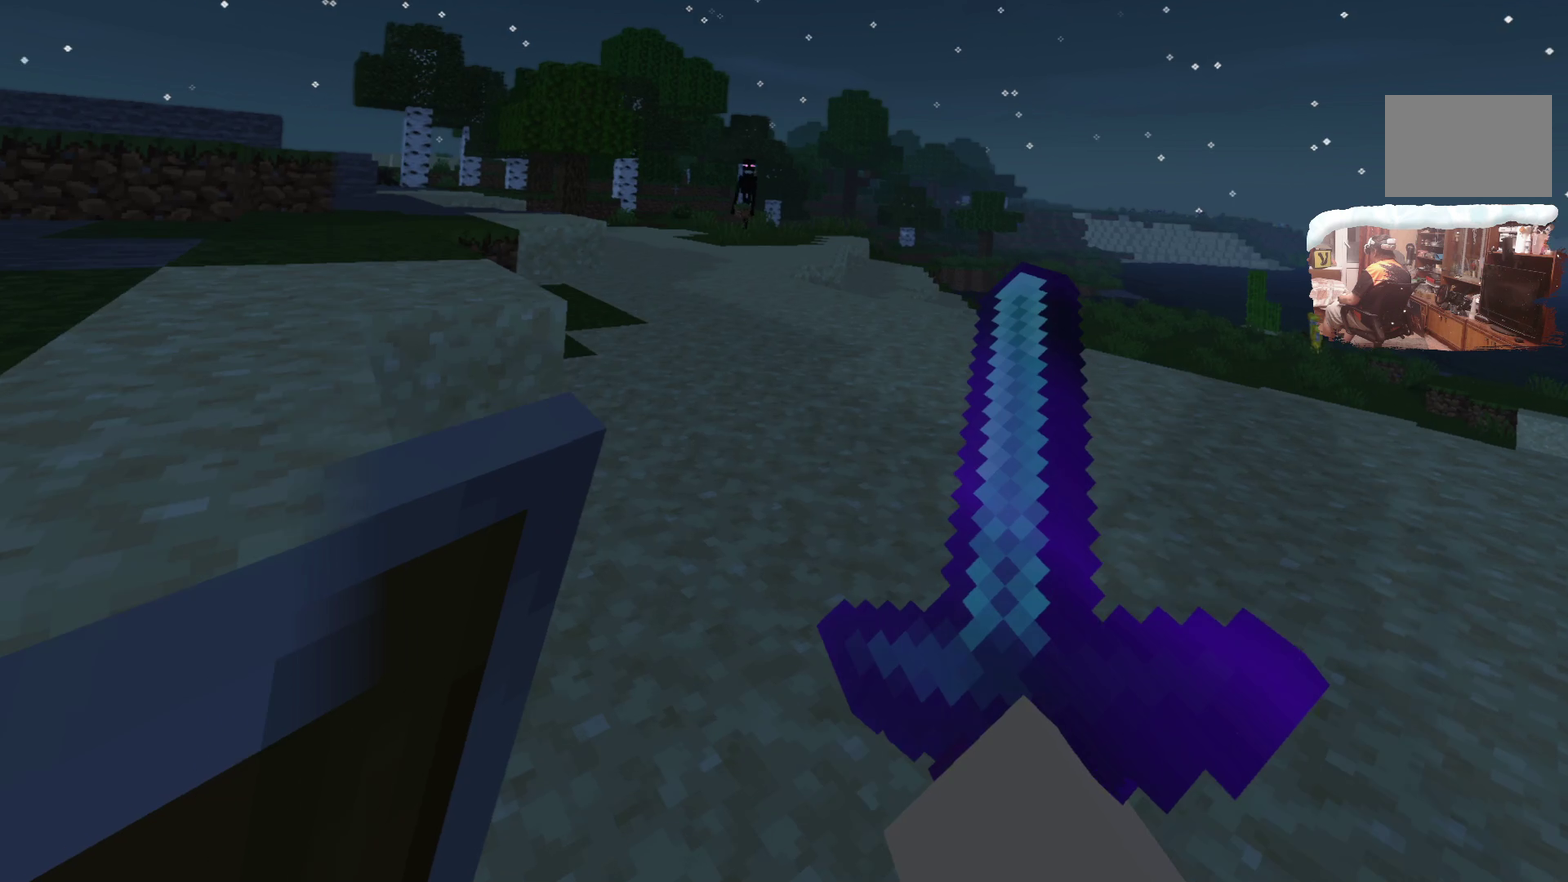
{"dt_ms": 800, "buttons": [], "left_stick": "up", "right_stick": "center", "events": []}
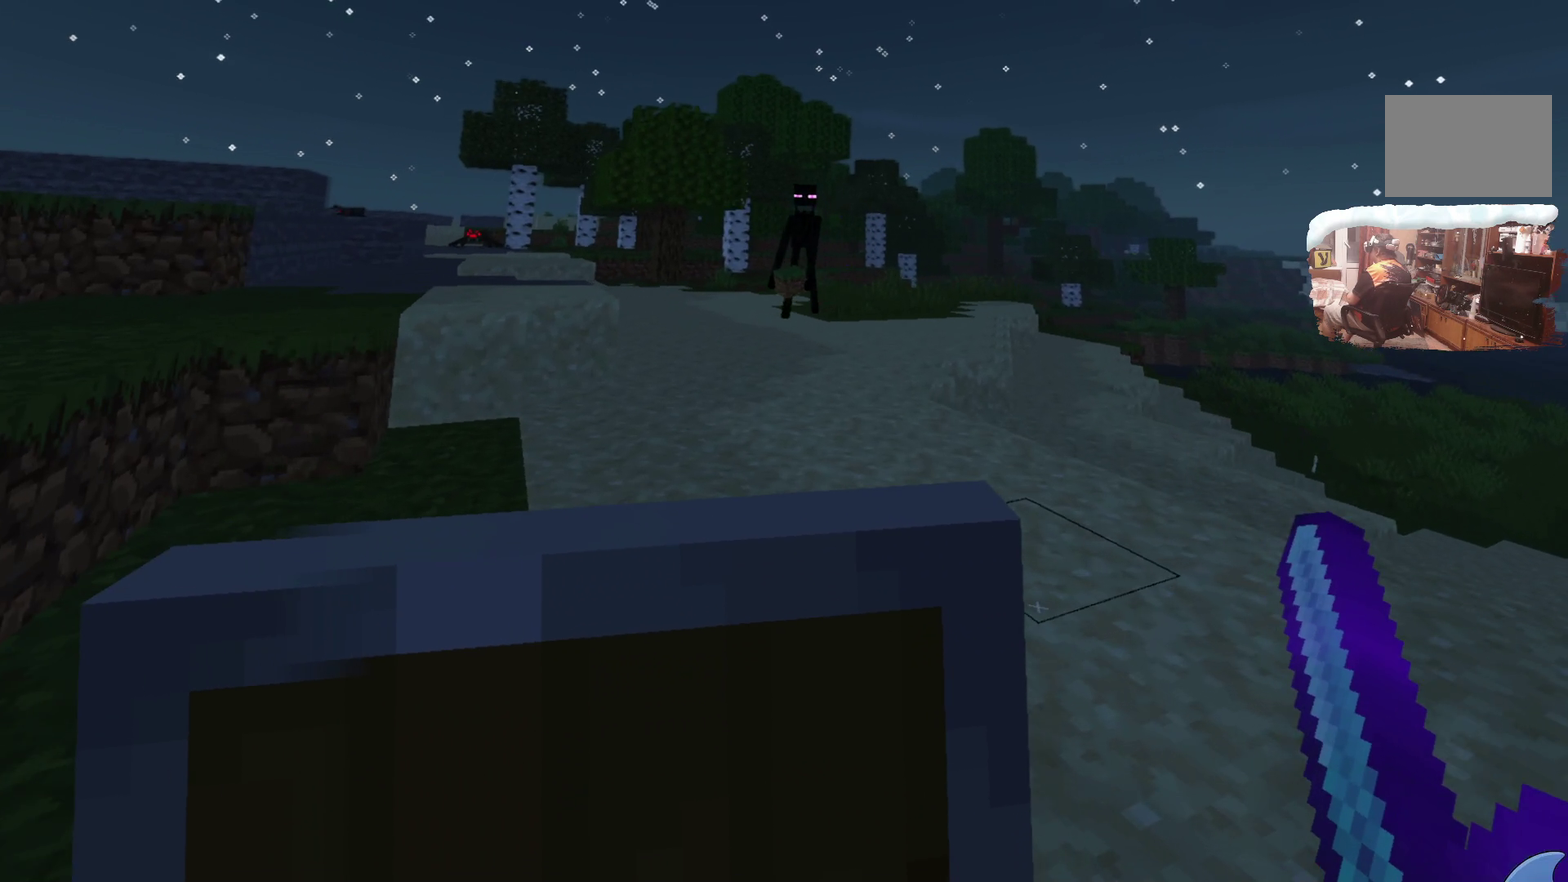
{"dt_ms": 300, "buttons": [], "left_stick": "up", "right_stick": "center", "events": []}
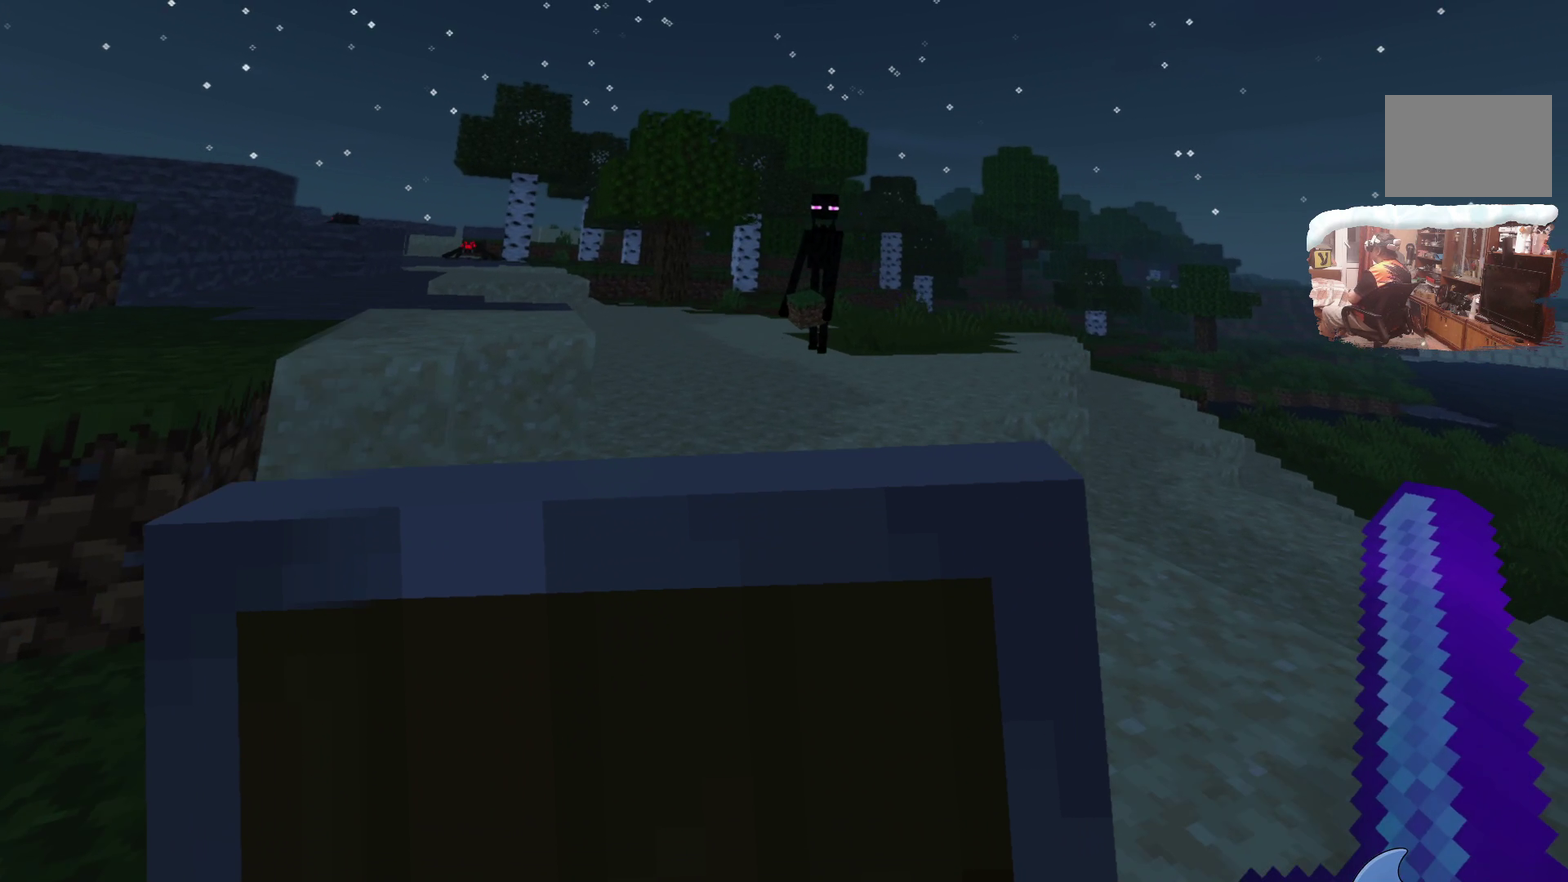
{"dt_ms": 300, "buttons": [], "left_stick": "up", "right_stick": "center", "events": []}
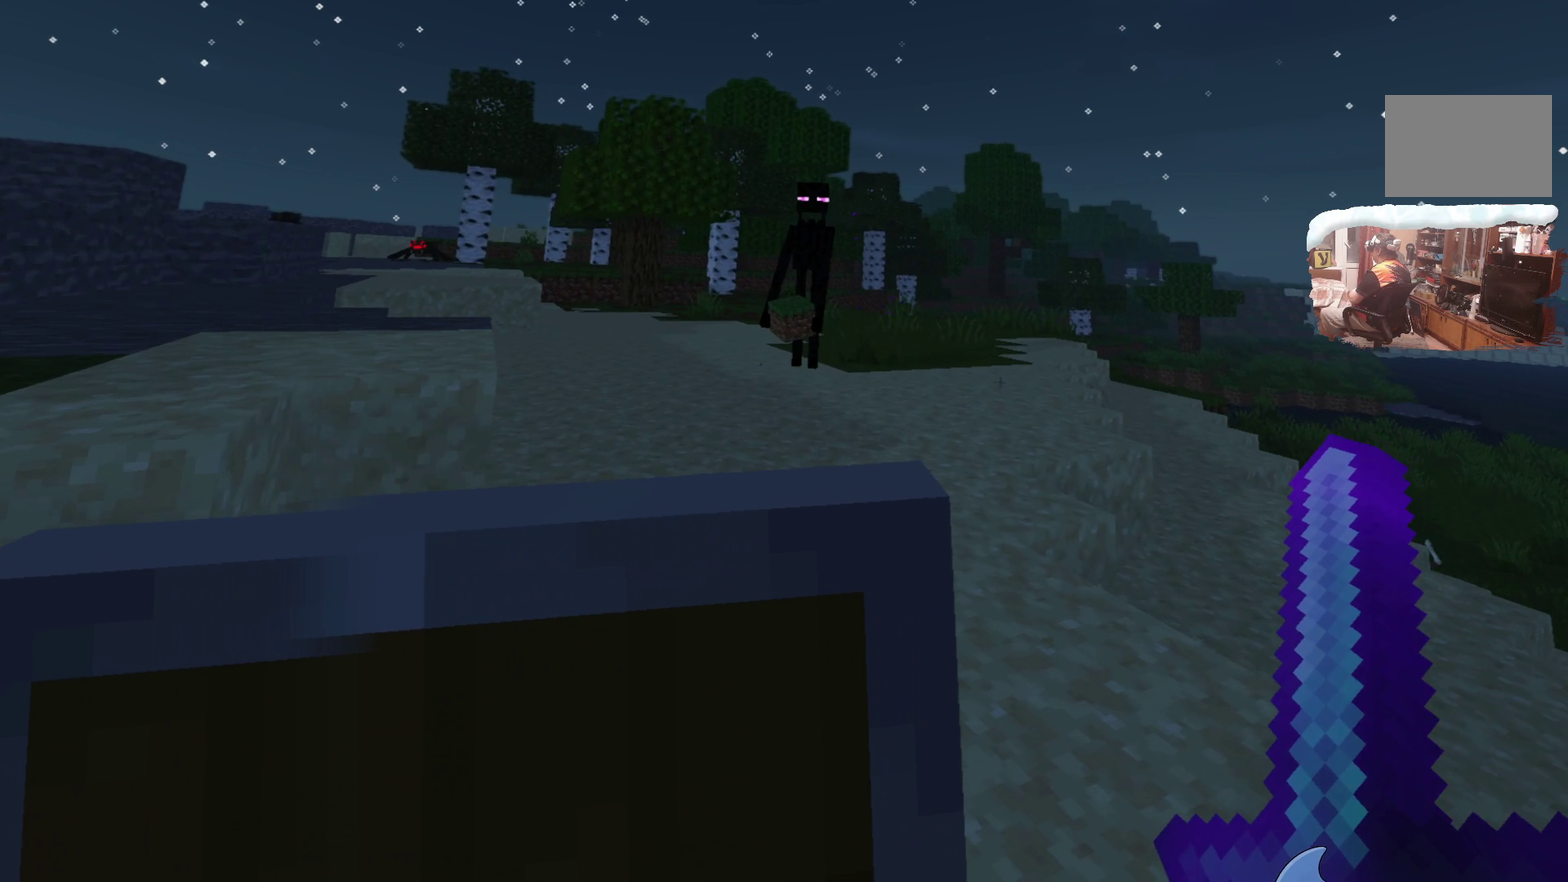
{"dt_ms": 600, "buttons": [], "left_stick": "up", "right_stick": "center", "events": []}
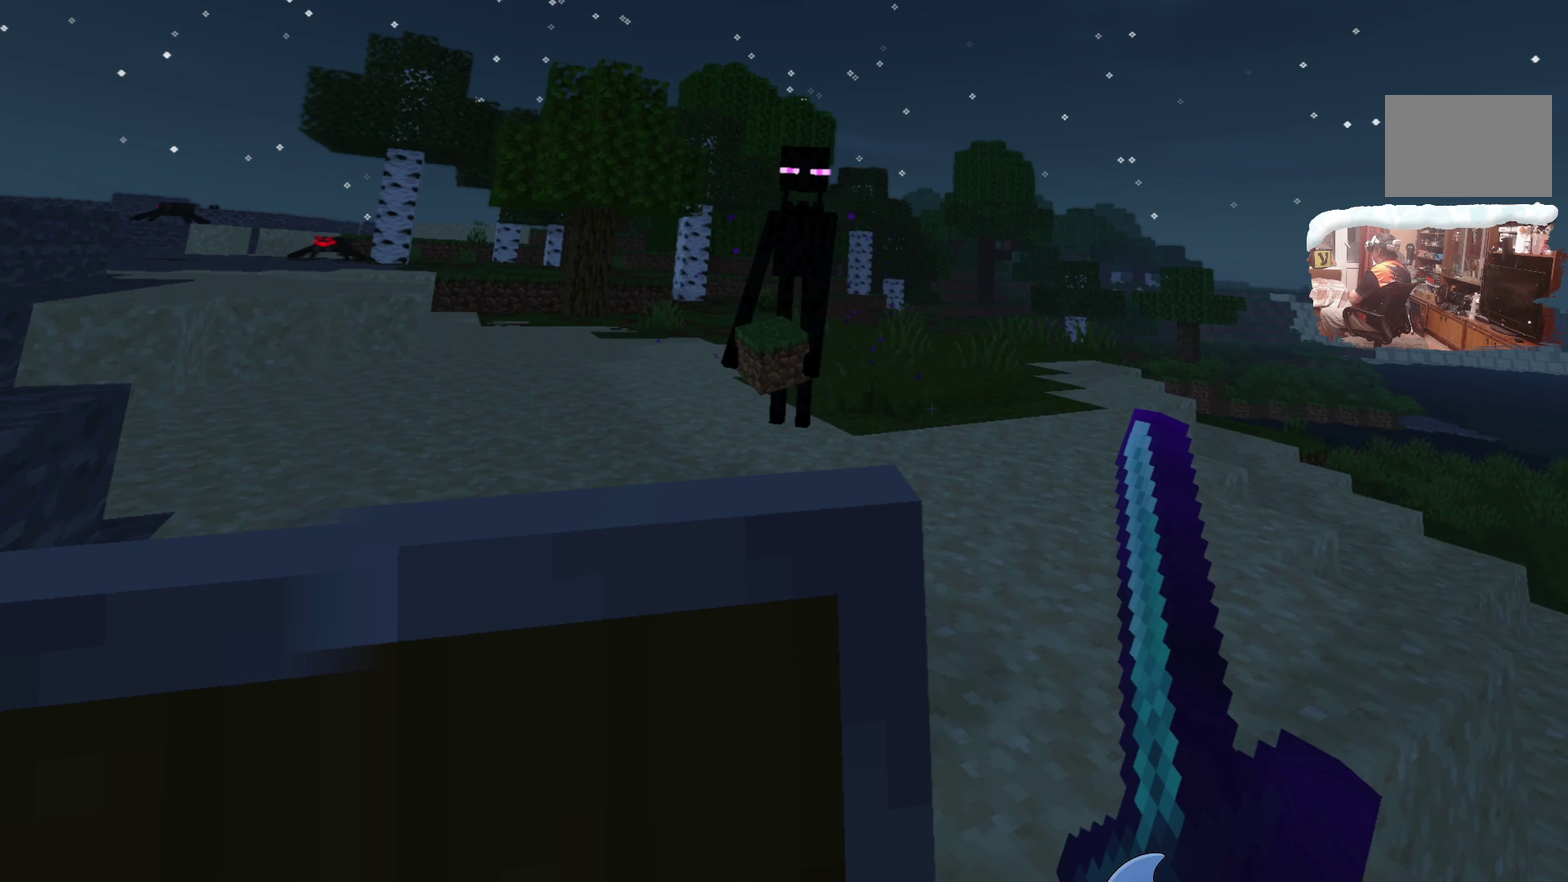
{"dt_ms": 700, "buttons": [], "left_stick": "up", "right_stick": "center", "events": [[183, "L3", "down"], [433, "L3", "up"]]}
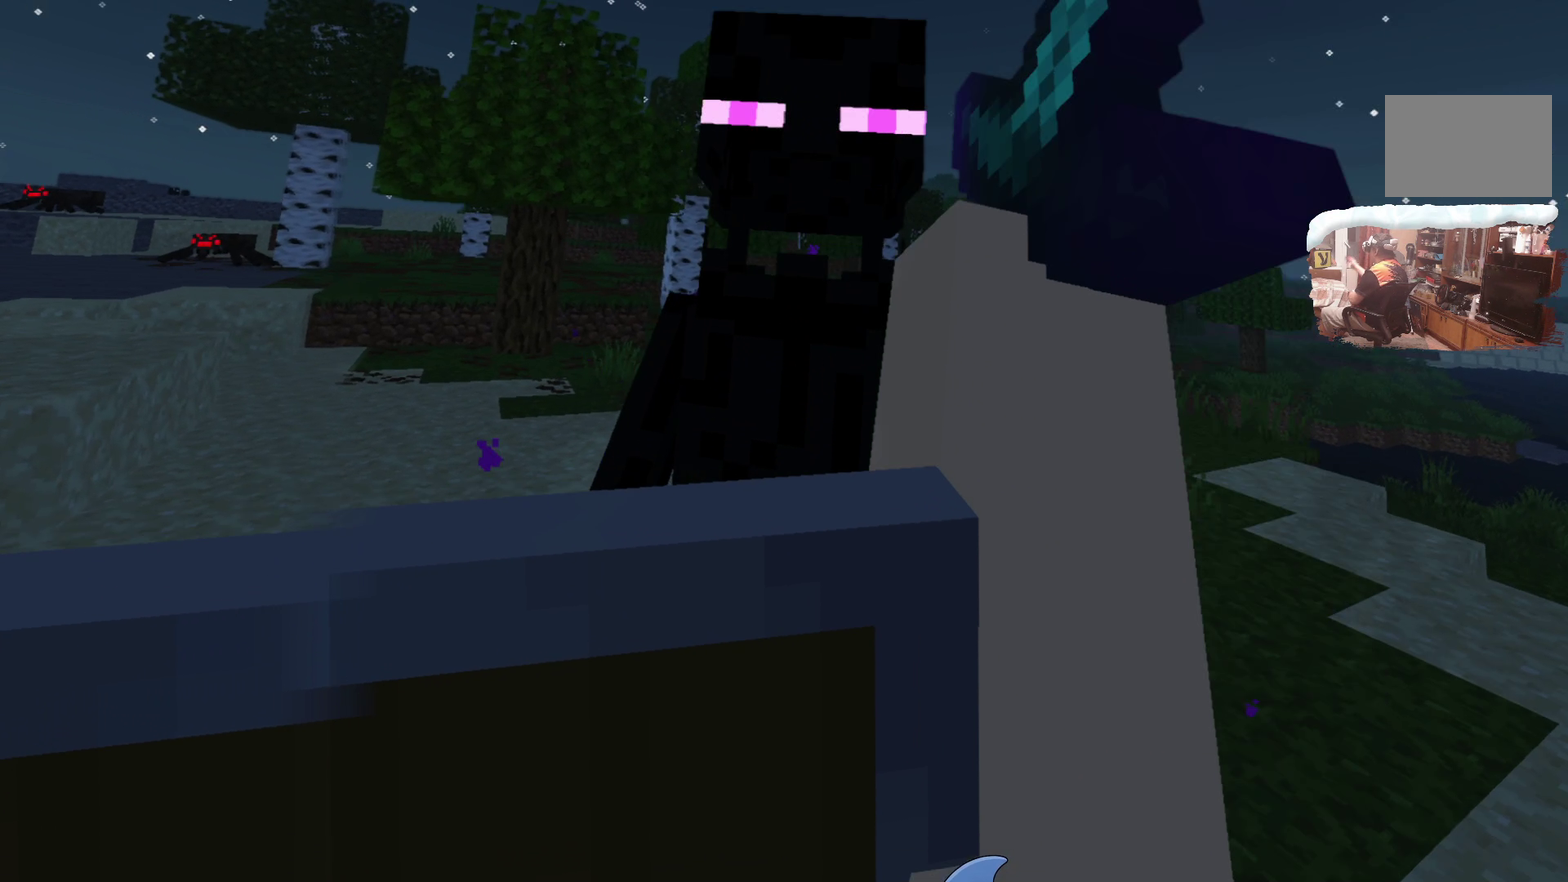
{"dt_ms": 400, "buttons": [], "left_stick": "center", "right_stick": "center", "events": [[83, "left_stick", "center"], [150, "left_stick", "down"], [367, "left_stick", "center"]]}
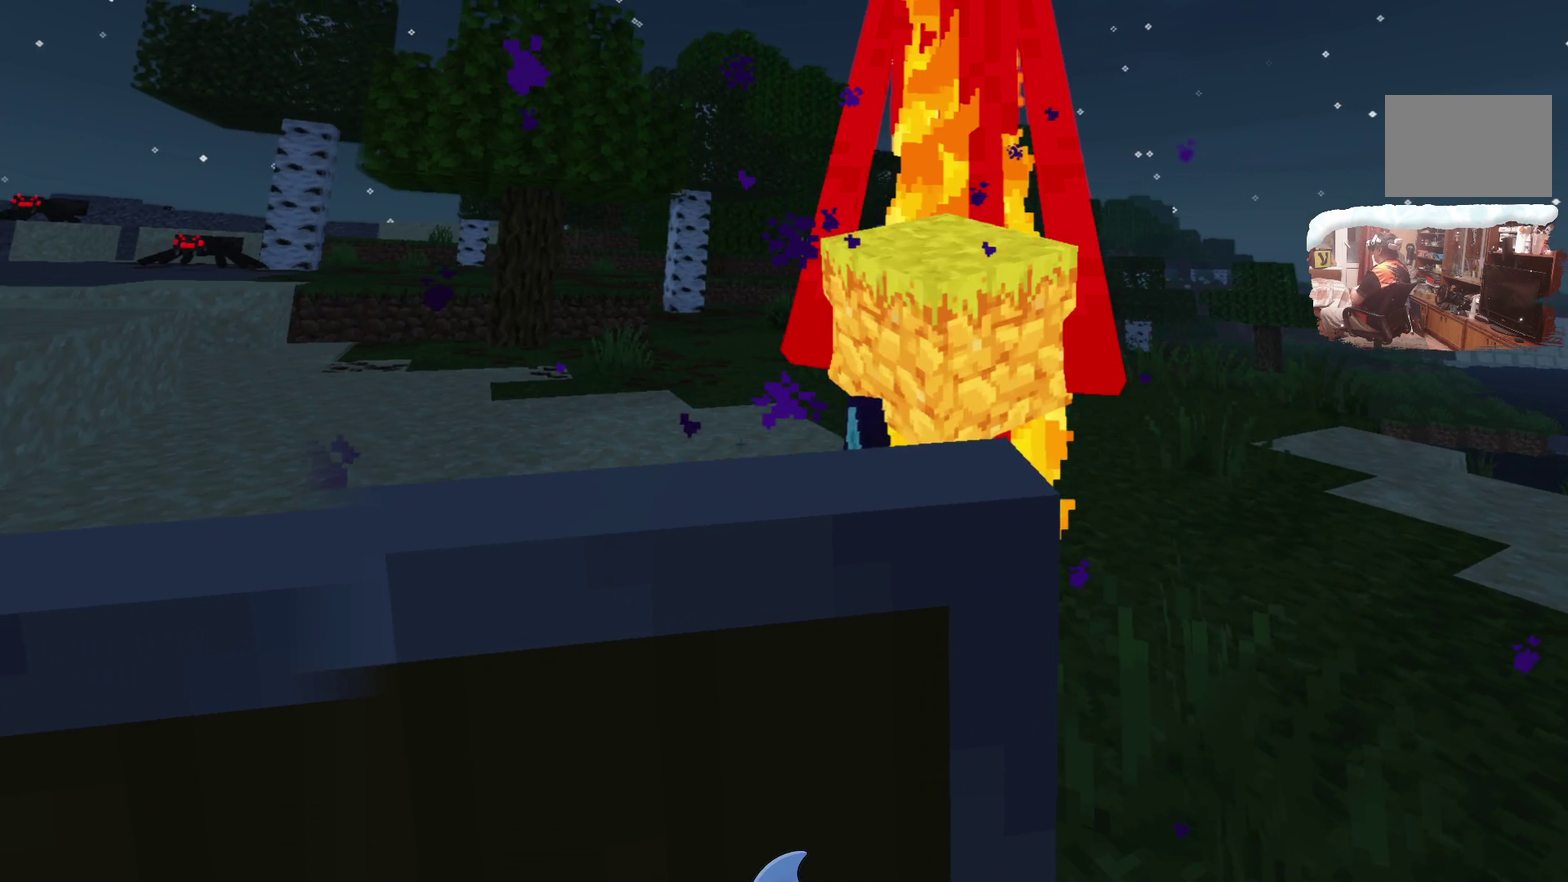
{"dt_ms": 300, "buttons": [], "left_stick": "center", "right_stick": "center", "events": []}
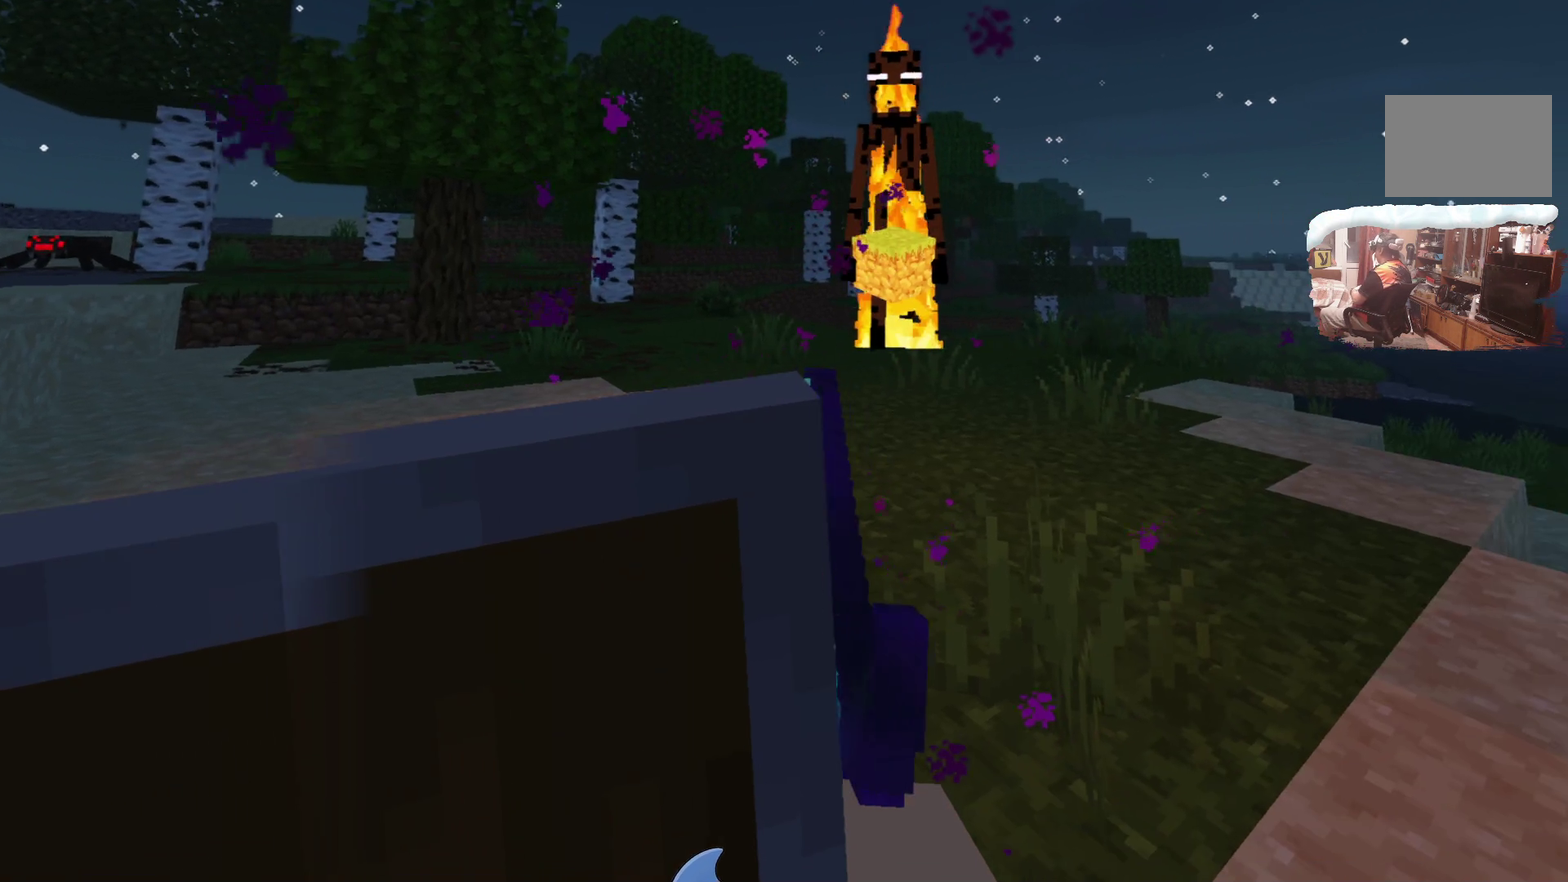
{"dt_ms": 700, "buttons": [], "left_stick": "up-right", "right_stick": "center", "events": [[50, "left_stick", "up"], [216, "left_stick", "up-left"], [266, "L3", "down"], [616, "L3", "up"], [666, "left_stick", "up-right"]]}
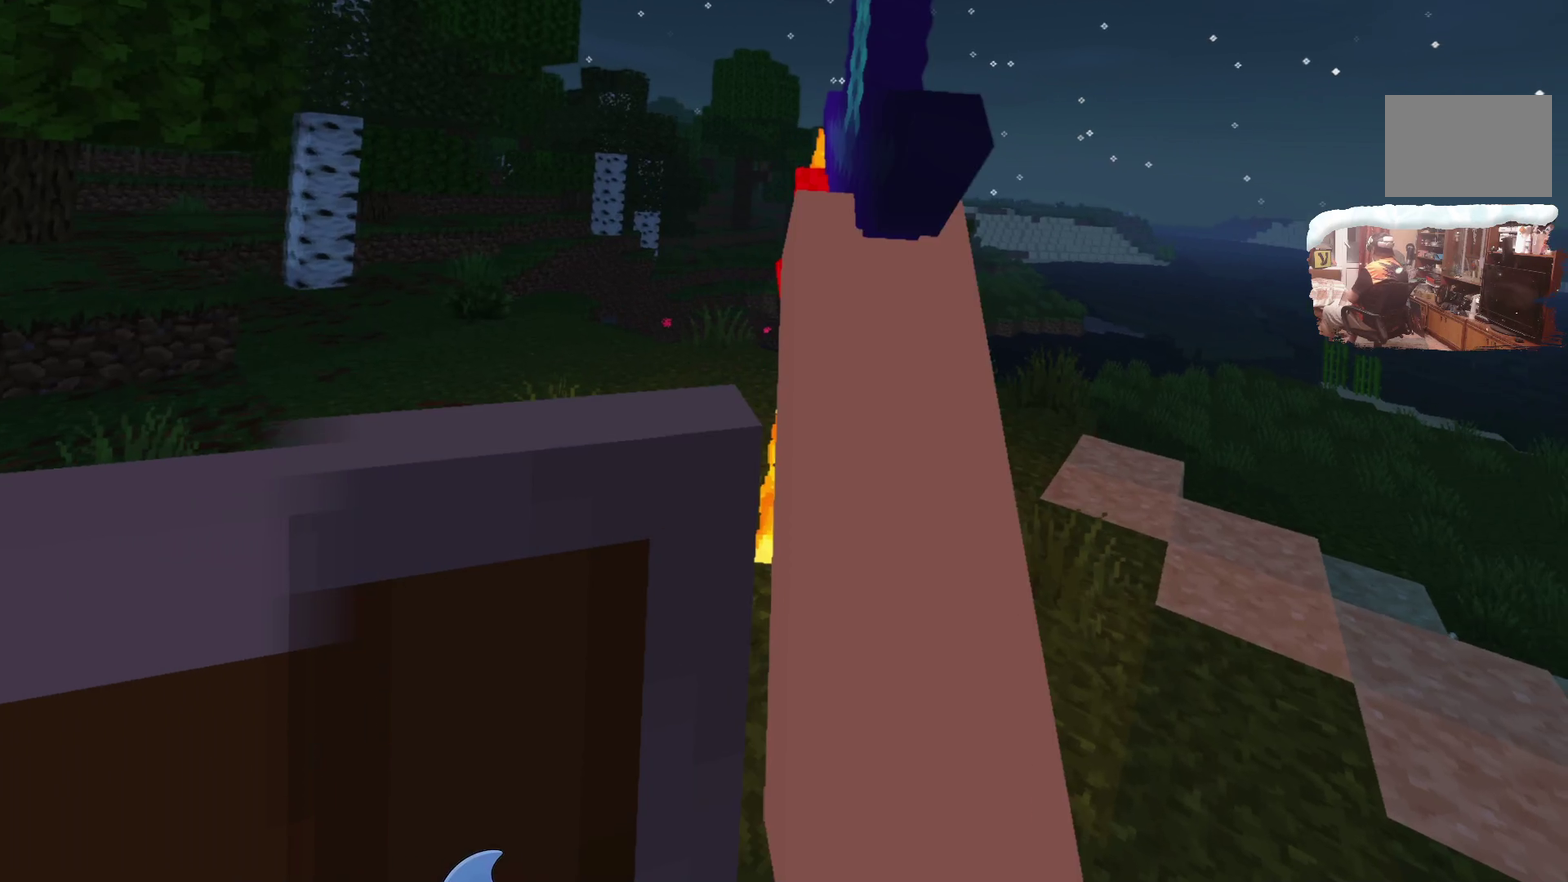
{"dt_ms": 600, "buttons": [], "left_stick": "up", "right_stick": "center", "events": [[66, "left_stick", "center"], [267, "left_stick", "down"], [366, "left_stick", "center"], [483, "left_stick", "up"]]}
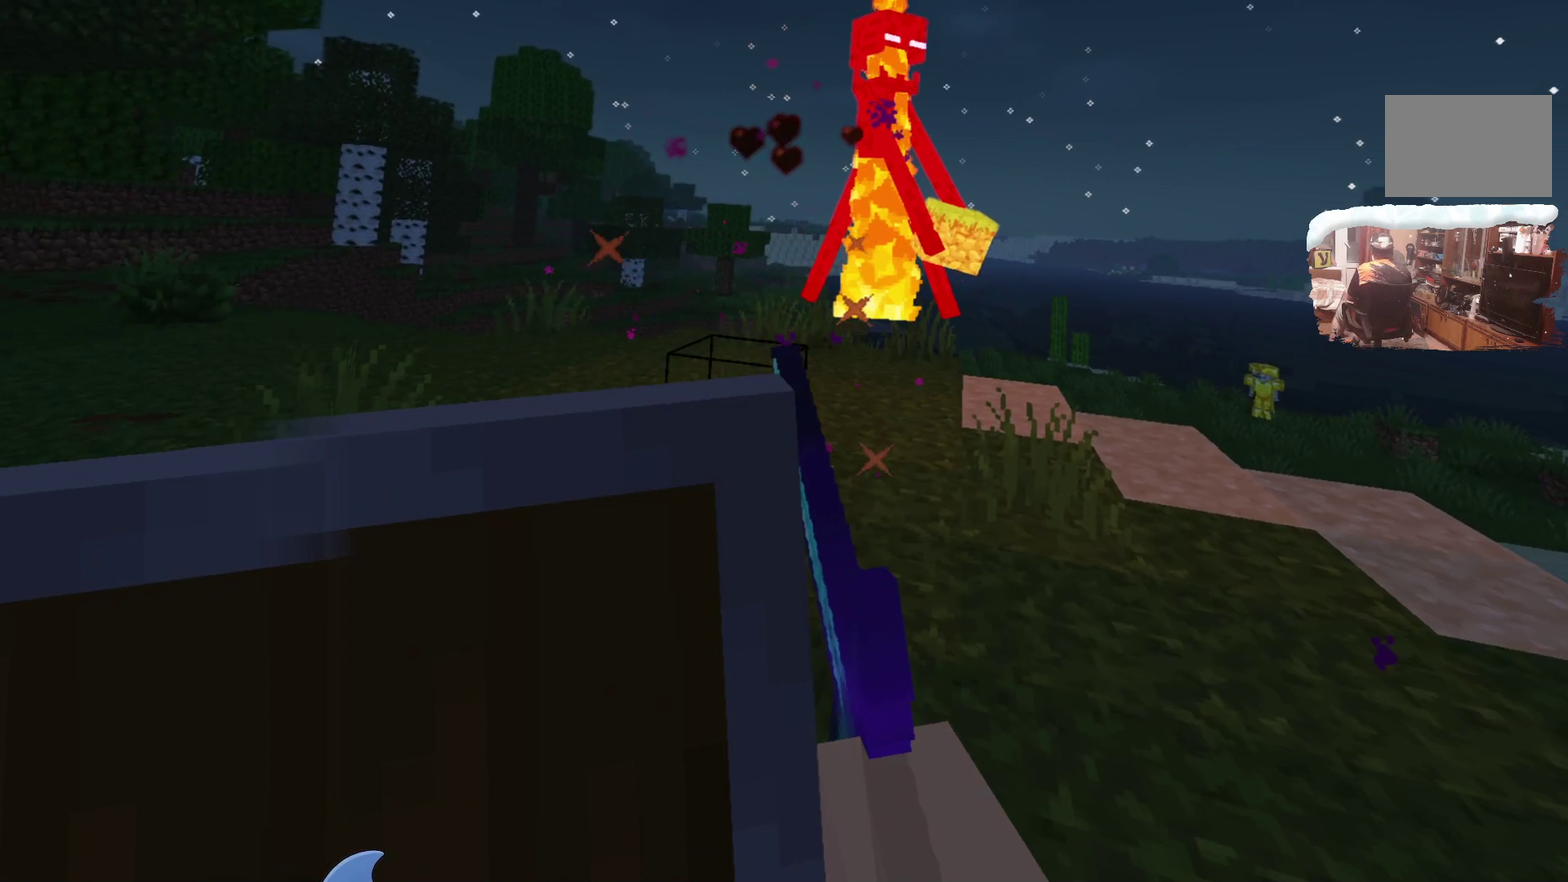
{"dt_ms": 400, "buttons": ["L3"], "left_stick": "up", "right_stick": "center", "events": [[166, "L3", "down"]]}
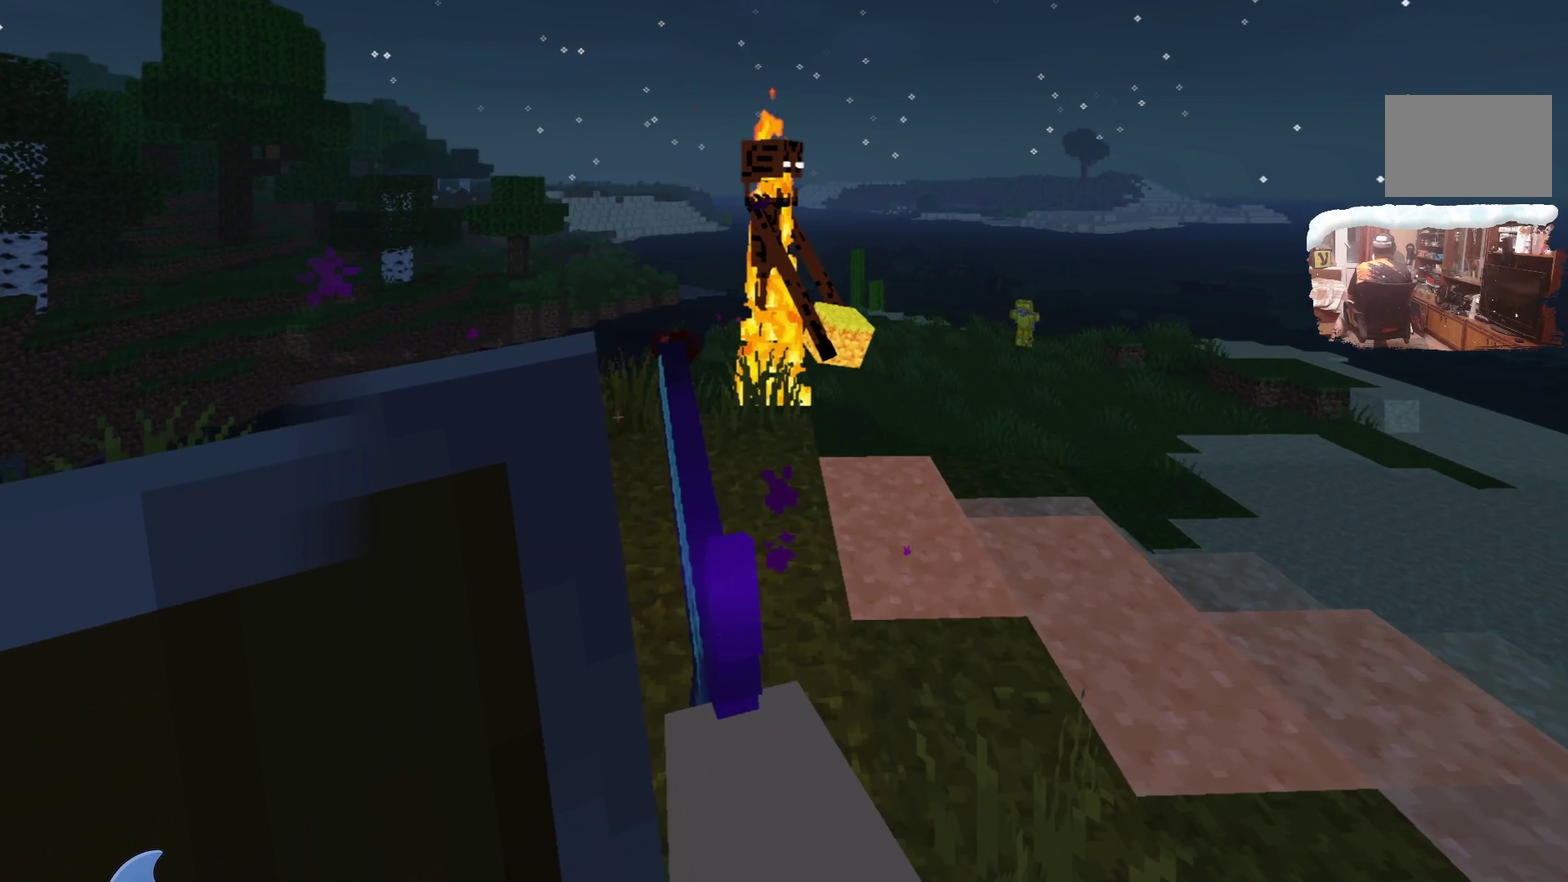
{"dt_ms": 500, "buttons": [], "left_stick": "up", "right_stick": "center", "events": [[83, "L3", "up"]]}
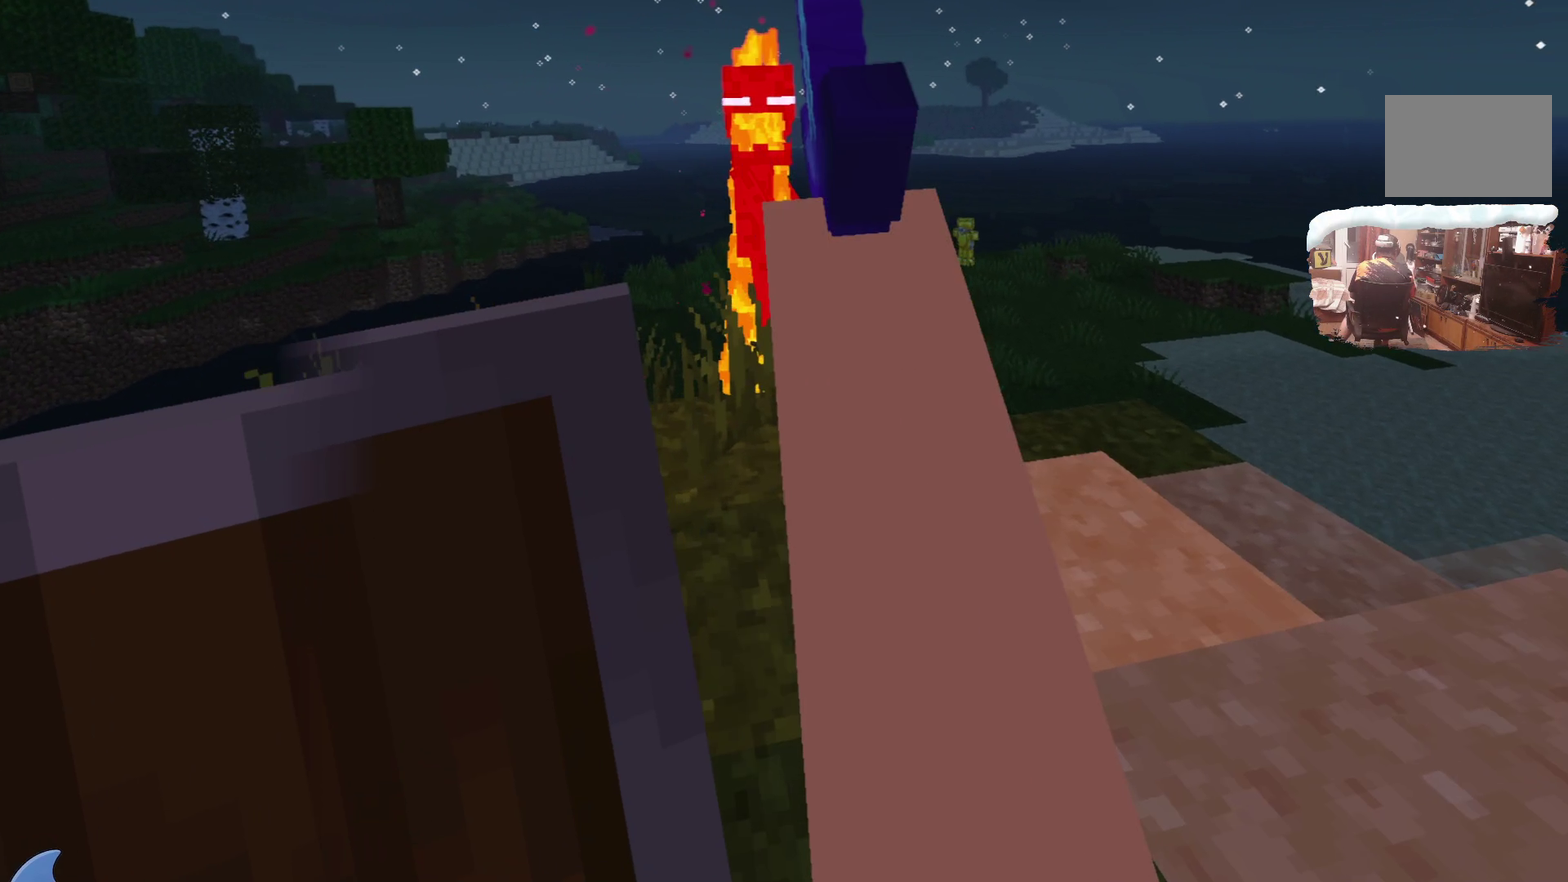
{"dt_ms": 500, "buttons": [], "left_stick": "down", "right_stick": "center", "events": [[283, "left_stick", "center"], [450, "left_stick", "down"]]}
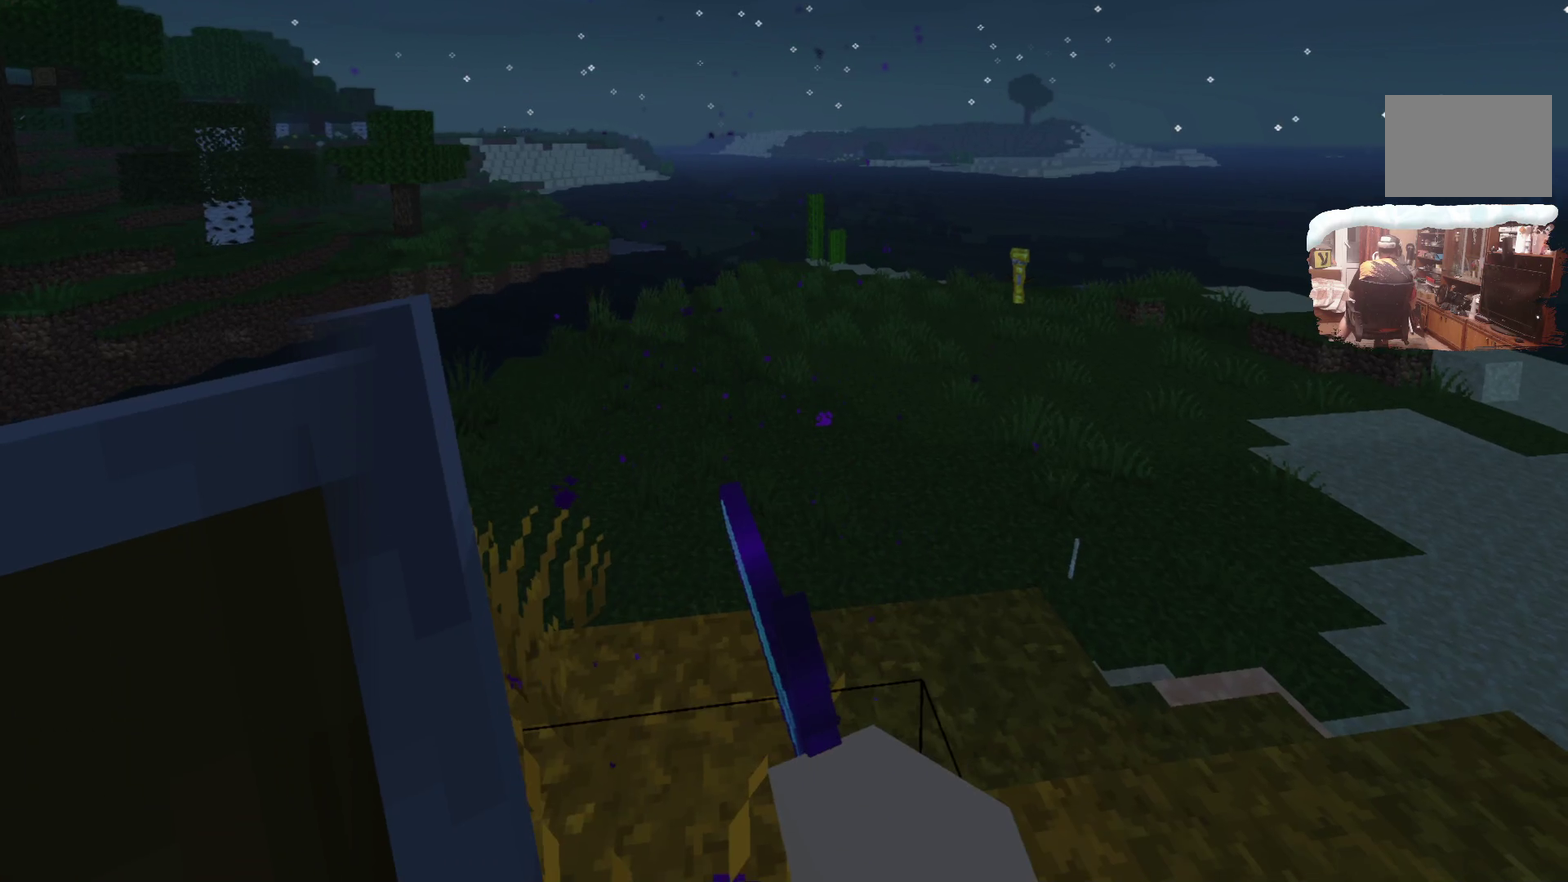
{"dt_ms": 500, "buttons": [], "left_stick": "down-left", "right_stick": "center", "events": [[400, "left_stick", "down-left"]]}
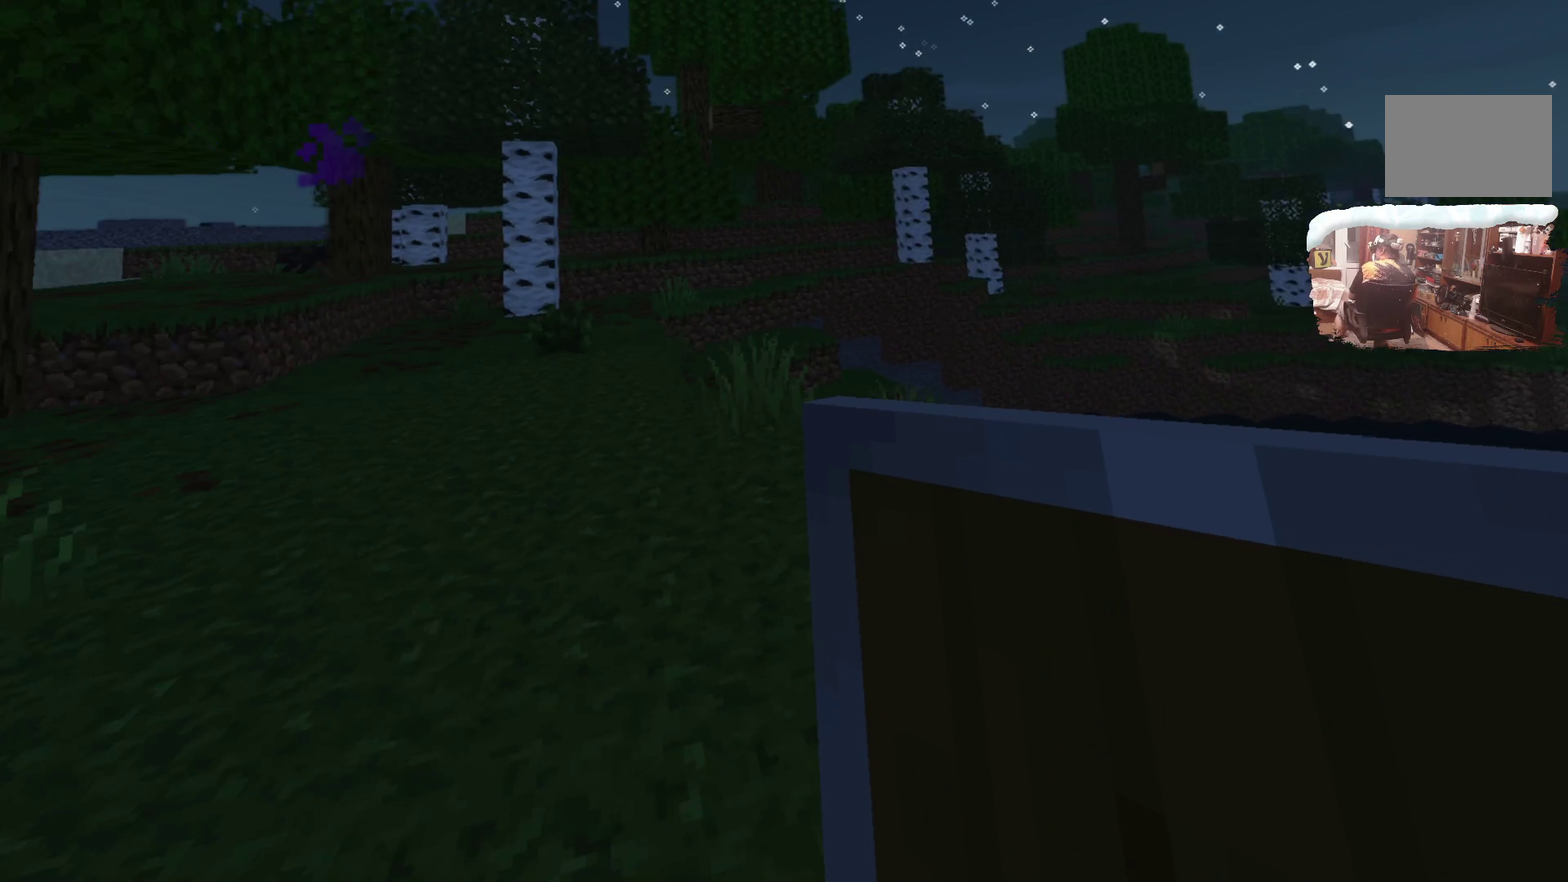
{"dt_ms": 600, "buttons": [], "left_stick": "up", "right_stick": "center", "events": [[233, "left_stick", "left"], [350, "left_stick", "up-left"], [500, "left_stick", "up"]]}
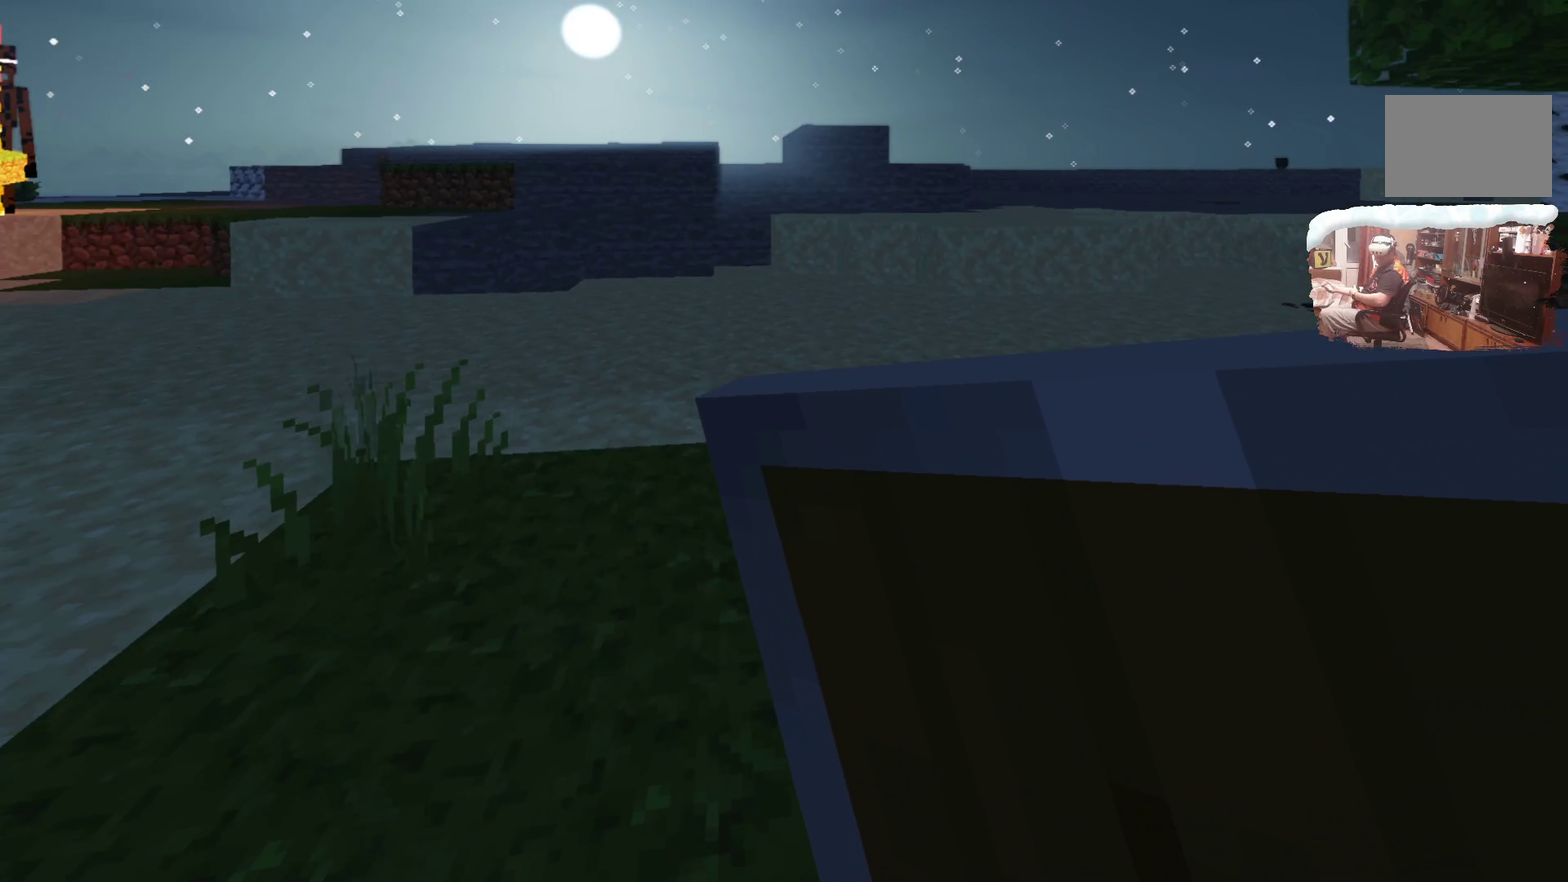
{"dt_ms": 400, "buttons": [], "left_stick": "up-right", "right_stick": "center", "events": [[200, "left_stick", "up-right"]]}
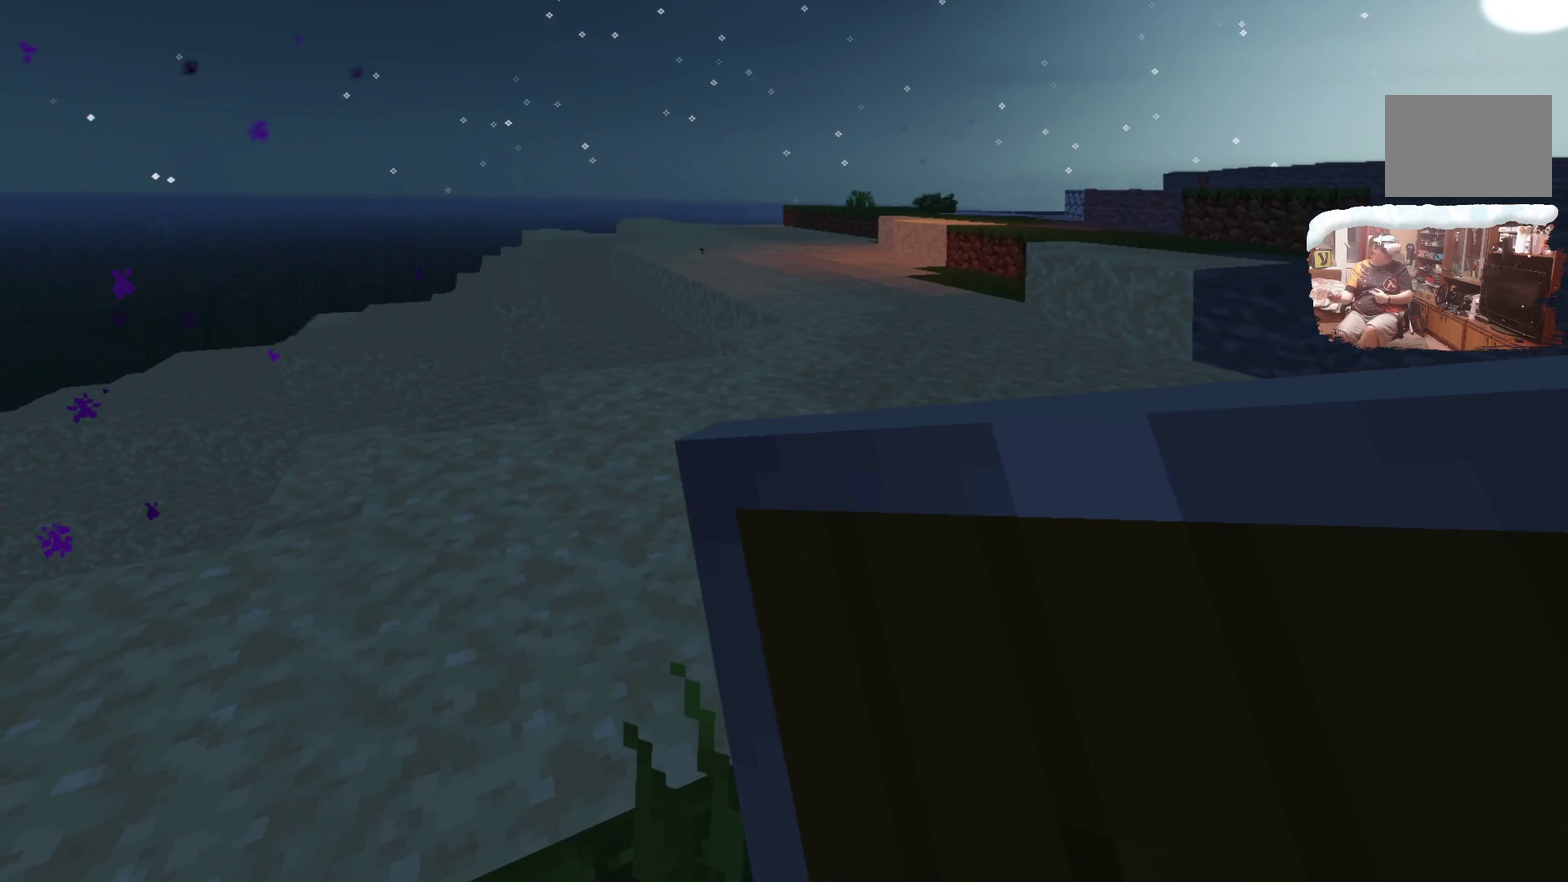
{"dt_ms": 300, "buttons": [], "left_stick": "up", "right_stick": "center", "events": [[183, "left_stick", "up"]]}
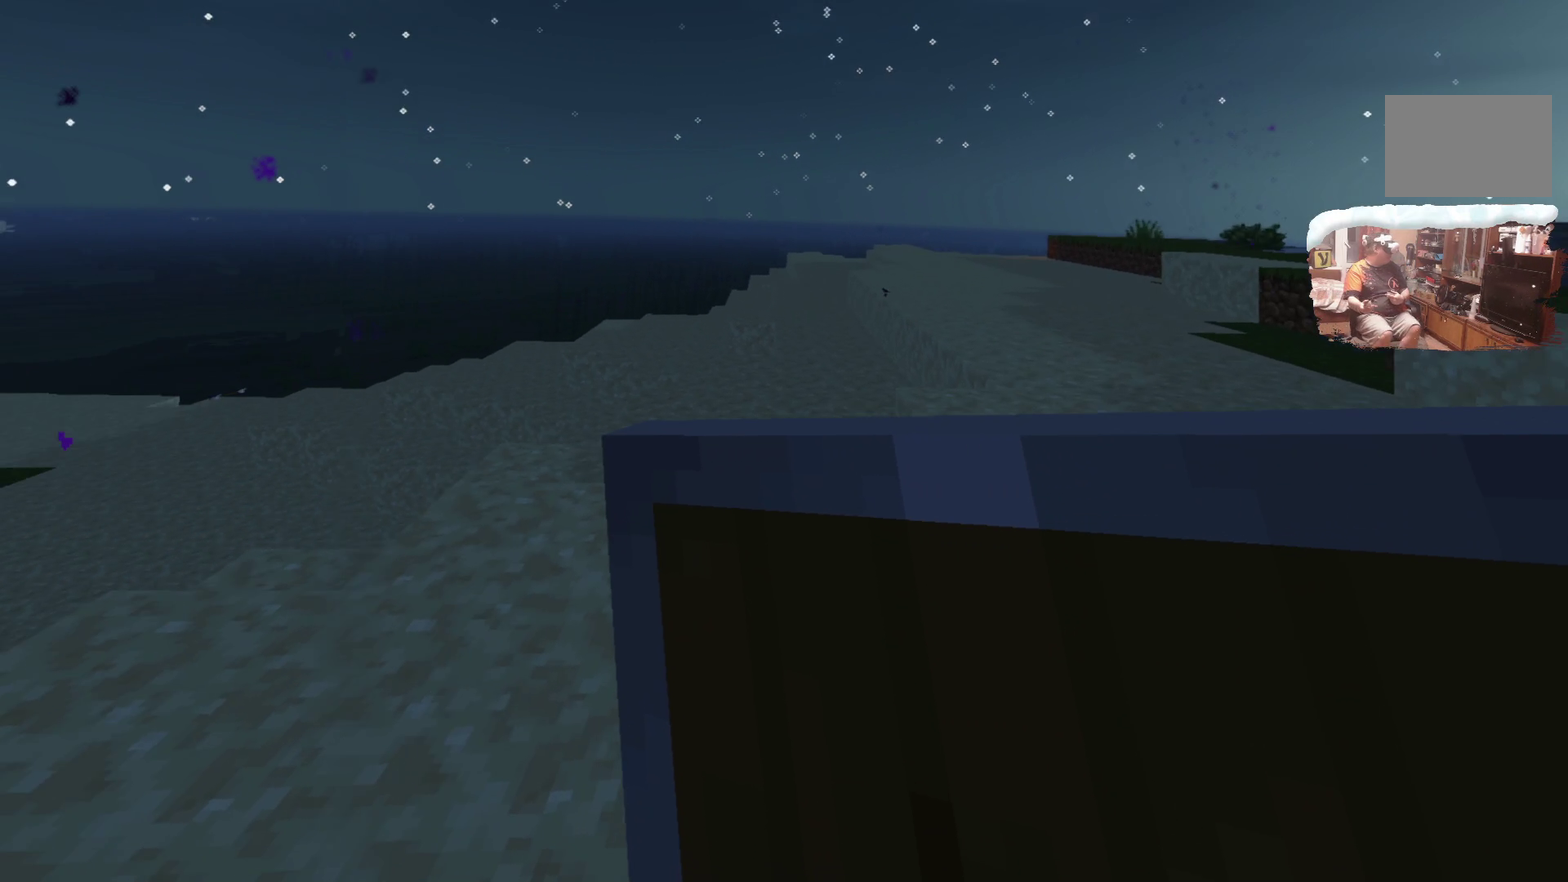
{"dt_ms": 700, "buttons": [], "left_stick": "down", "right_stick": "center"}
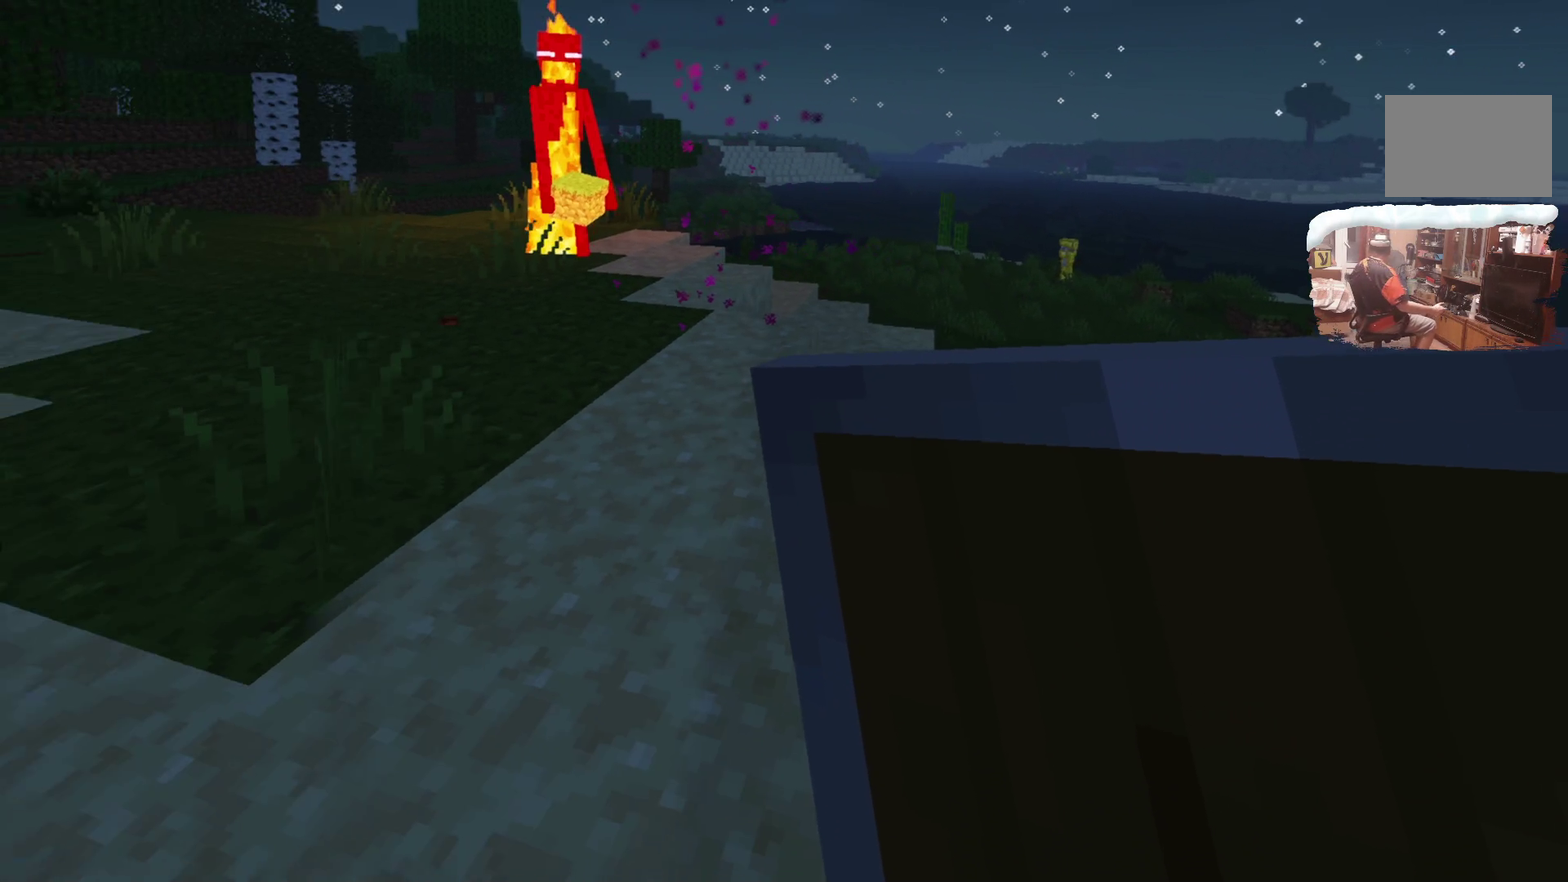
{"dt_ms": 700, "buttons": ["L3"], "left_stick": "up", "right_stick": "center", "events": [[384, "left_stick", "up-left"], [483, "left_stick", "up"], [633, "L3", "down"]]}
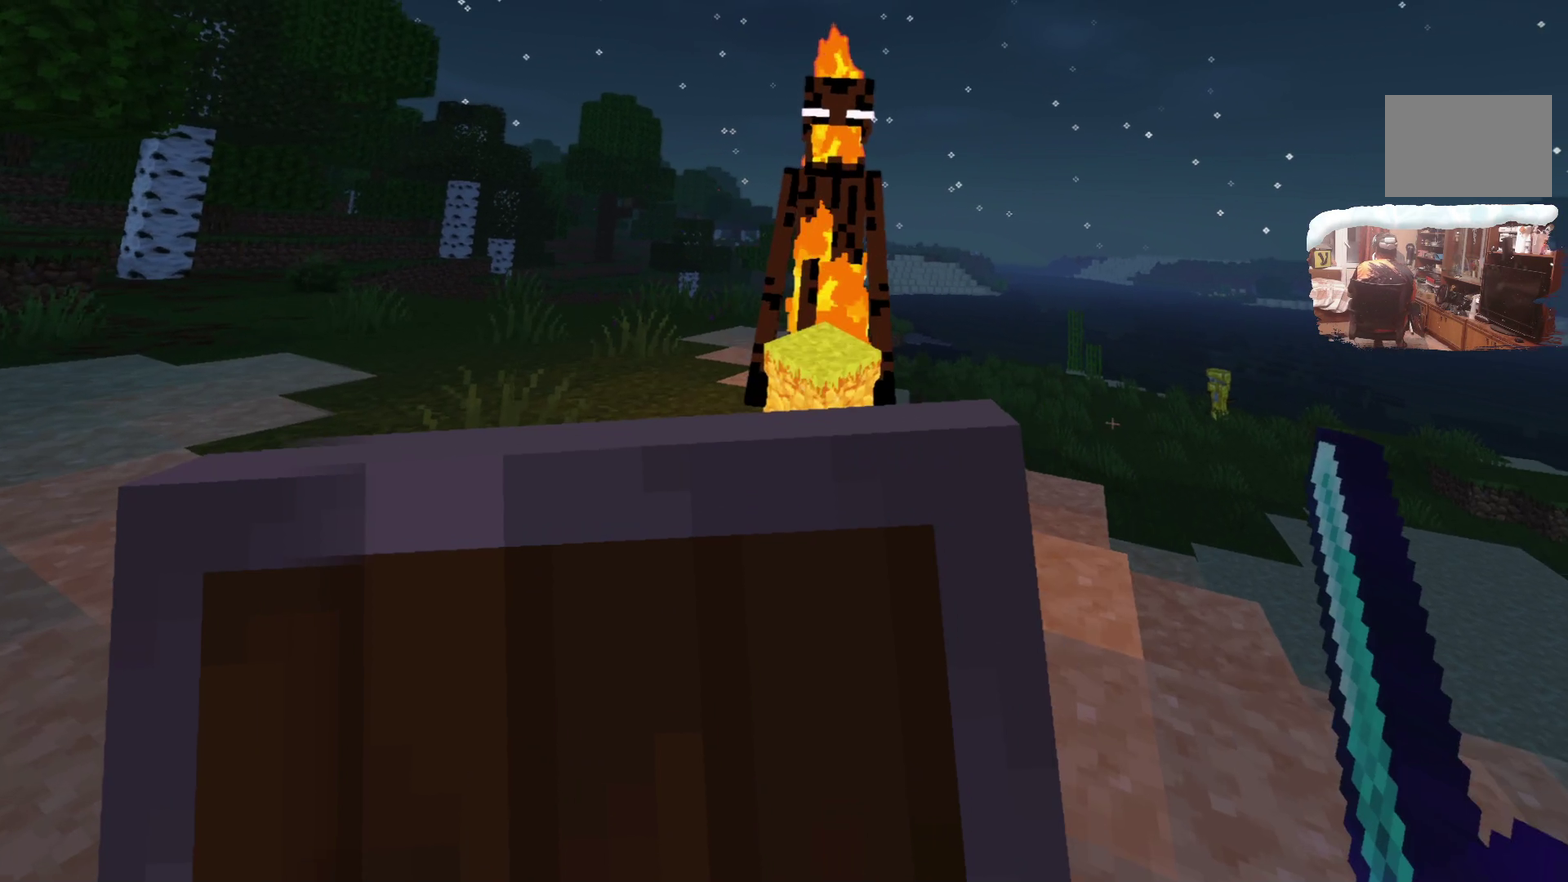
{"dt_ms": 300, "buttons": ["L3"], "left_stick": "down-left", "right_stick": "center", "events": [[150, "L3", "up"], [216, "L3", "down"], [233, "left_stick", "down-left"]]}
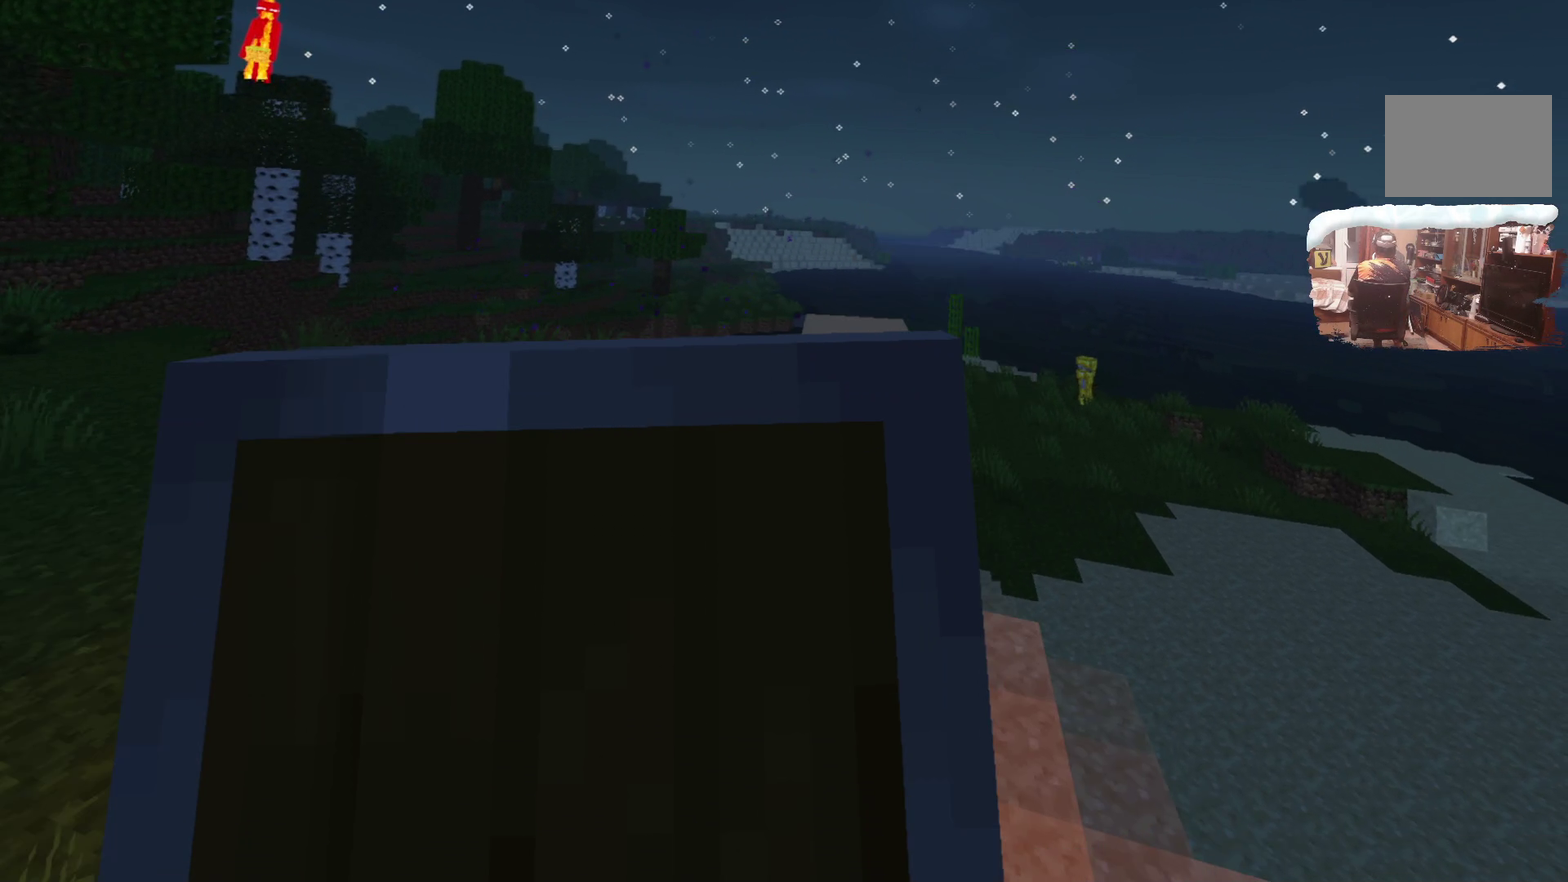
{"dt_ms": 300, "buttons": [], "left_stick": "down-left", "right_stick": "center", "events": [[133, "L3", "up"]]}
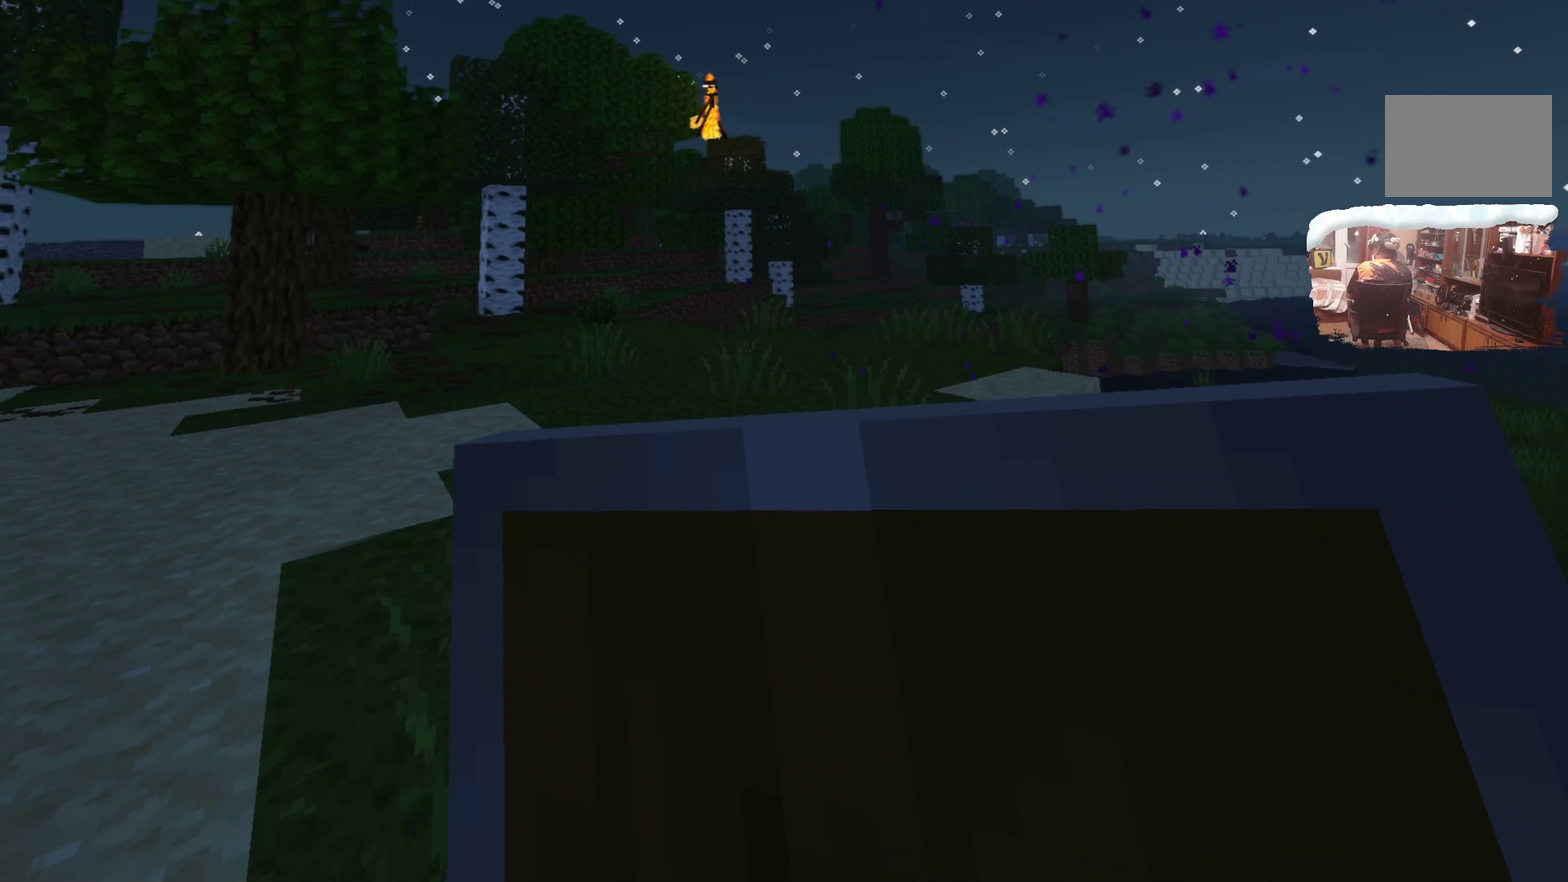
{"dt_ms": 800, "buttons": [], "left_stick": "center", "right_stick": "center", "events": [[650, "left_stick", "center"]]}
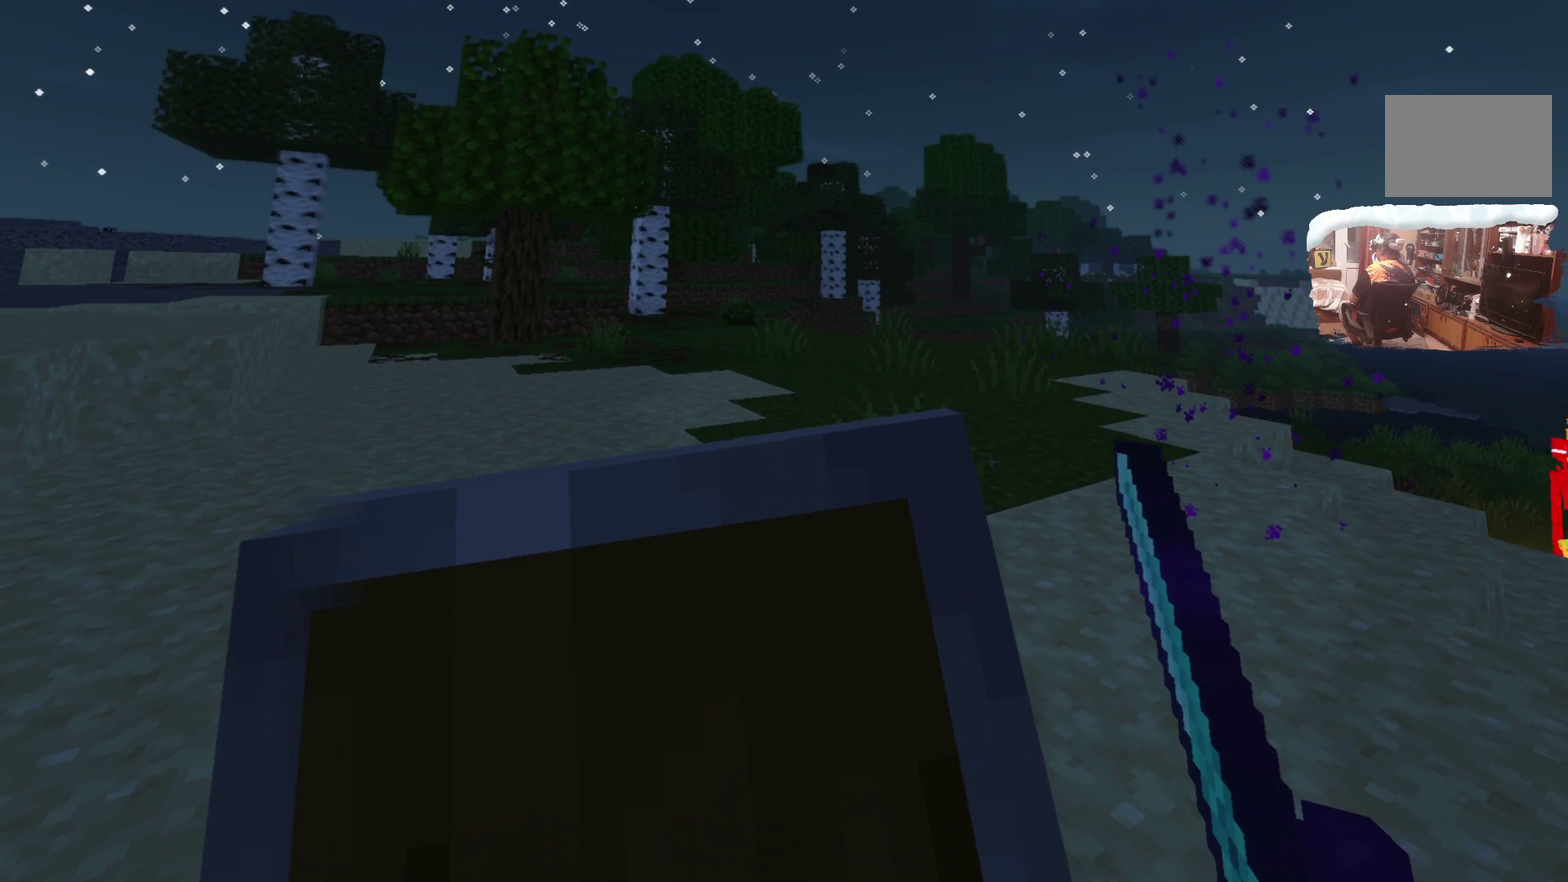
{"dt_ms": 600, "buttons": [], "left_stick": "center", "right_stick": "center", "events": []}
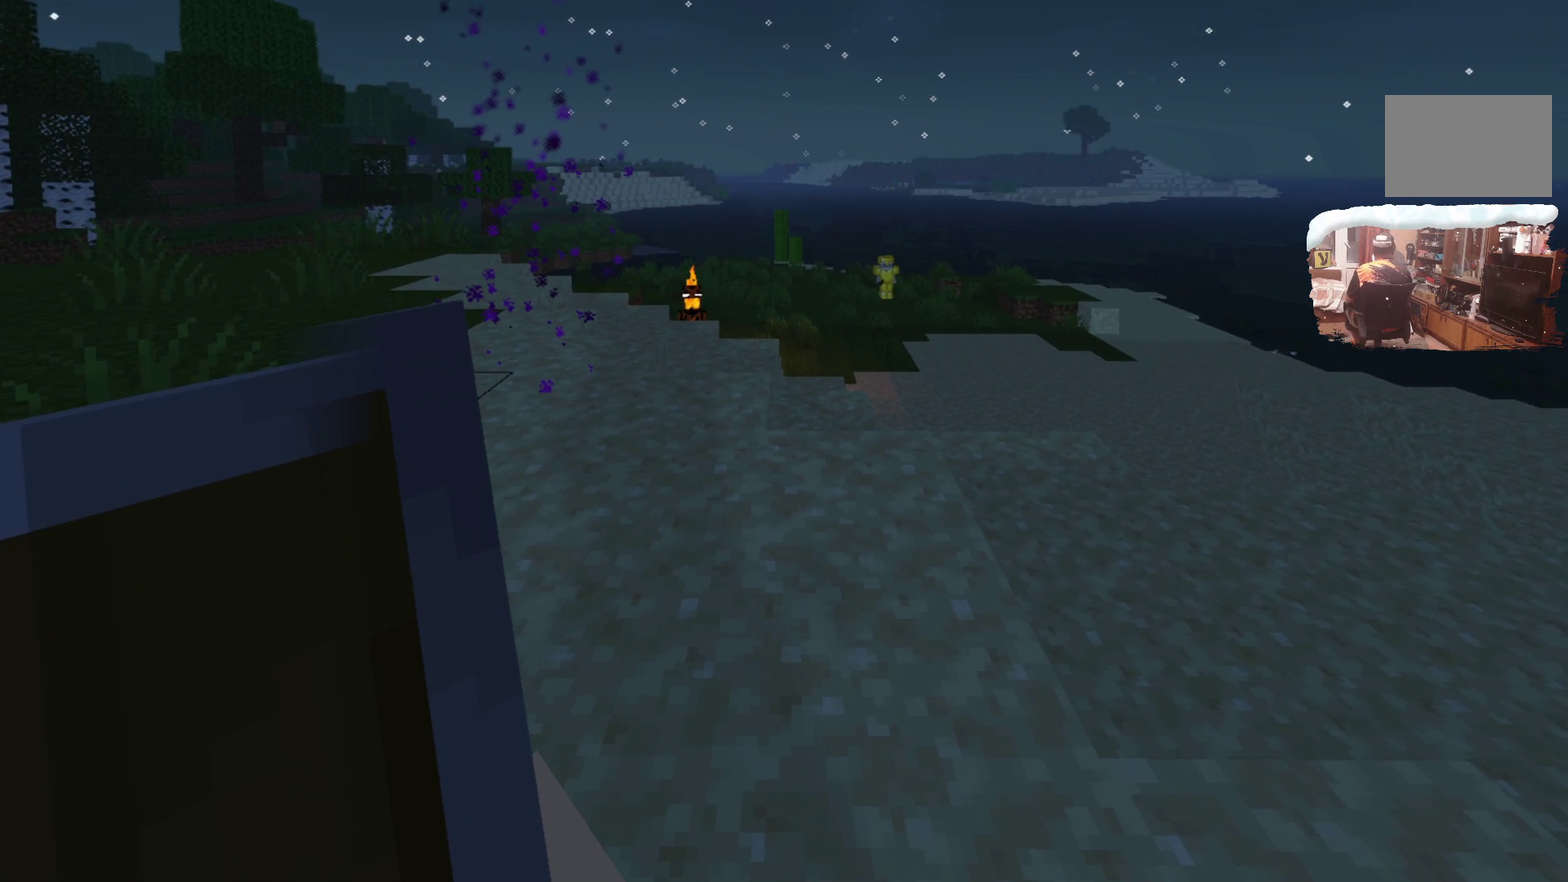
{"dt_ms": 300, "buttons": [], "left_stick": "center", "right_stick": "center", "events": []}
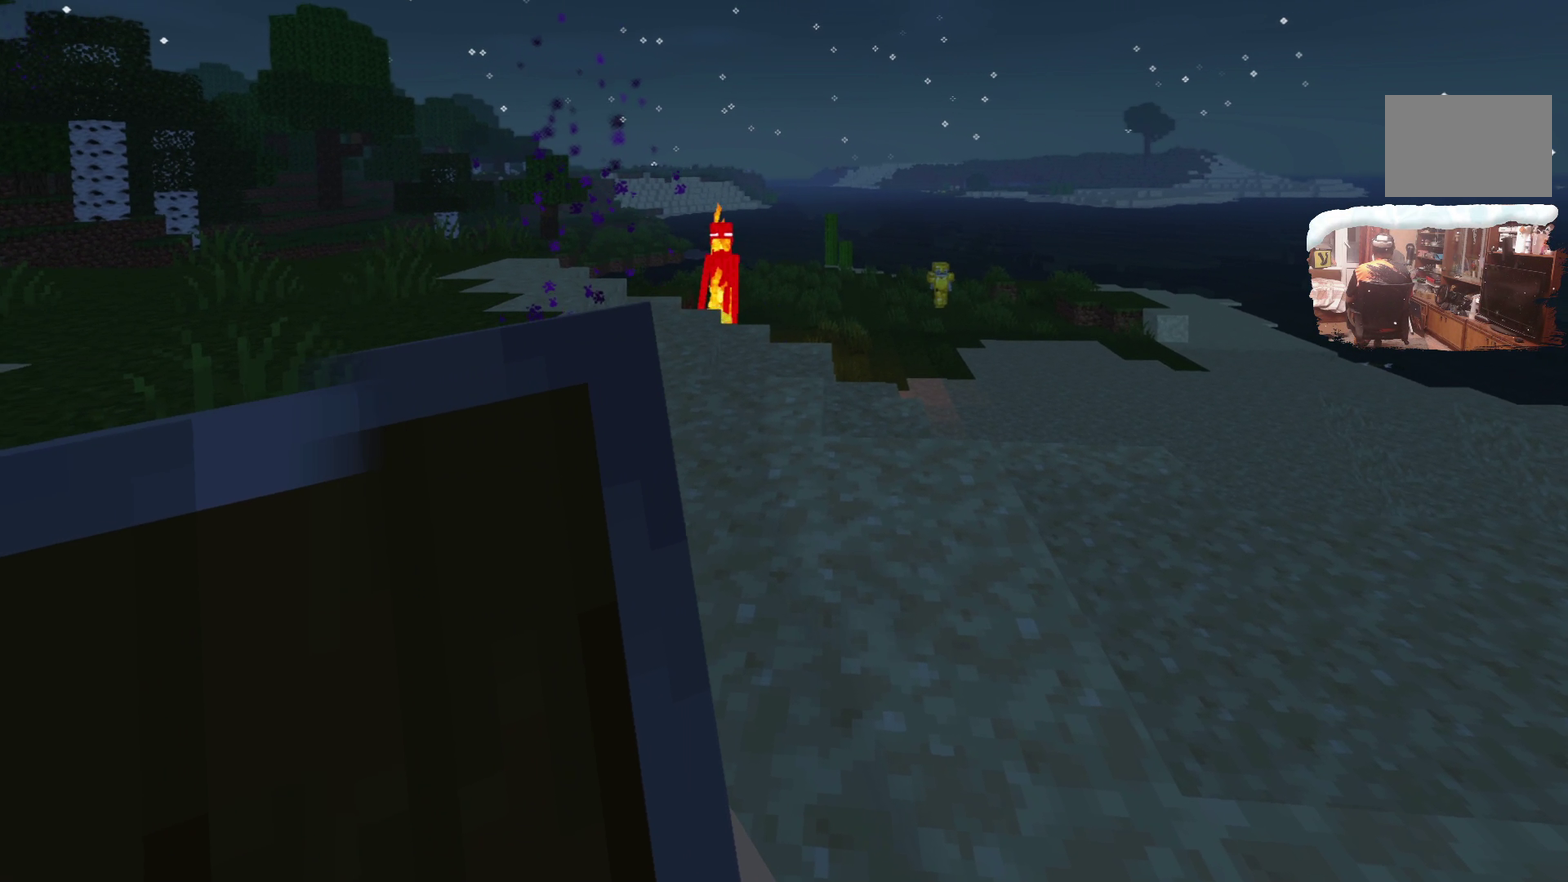
{"dt_ms": 300, "buttons": [], "left_stick": "center", "right_stick": "center", "events": []}
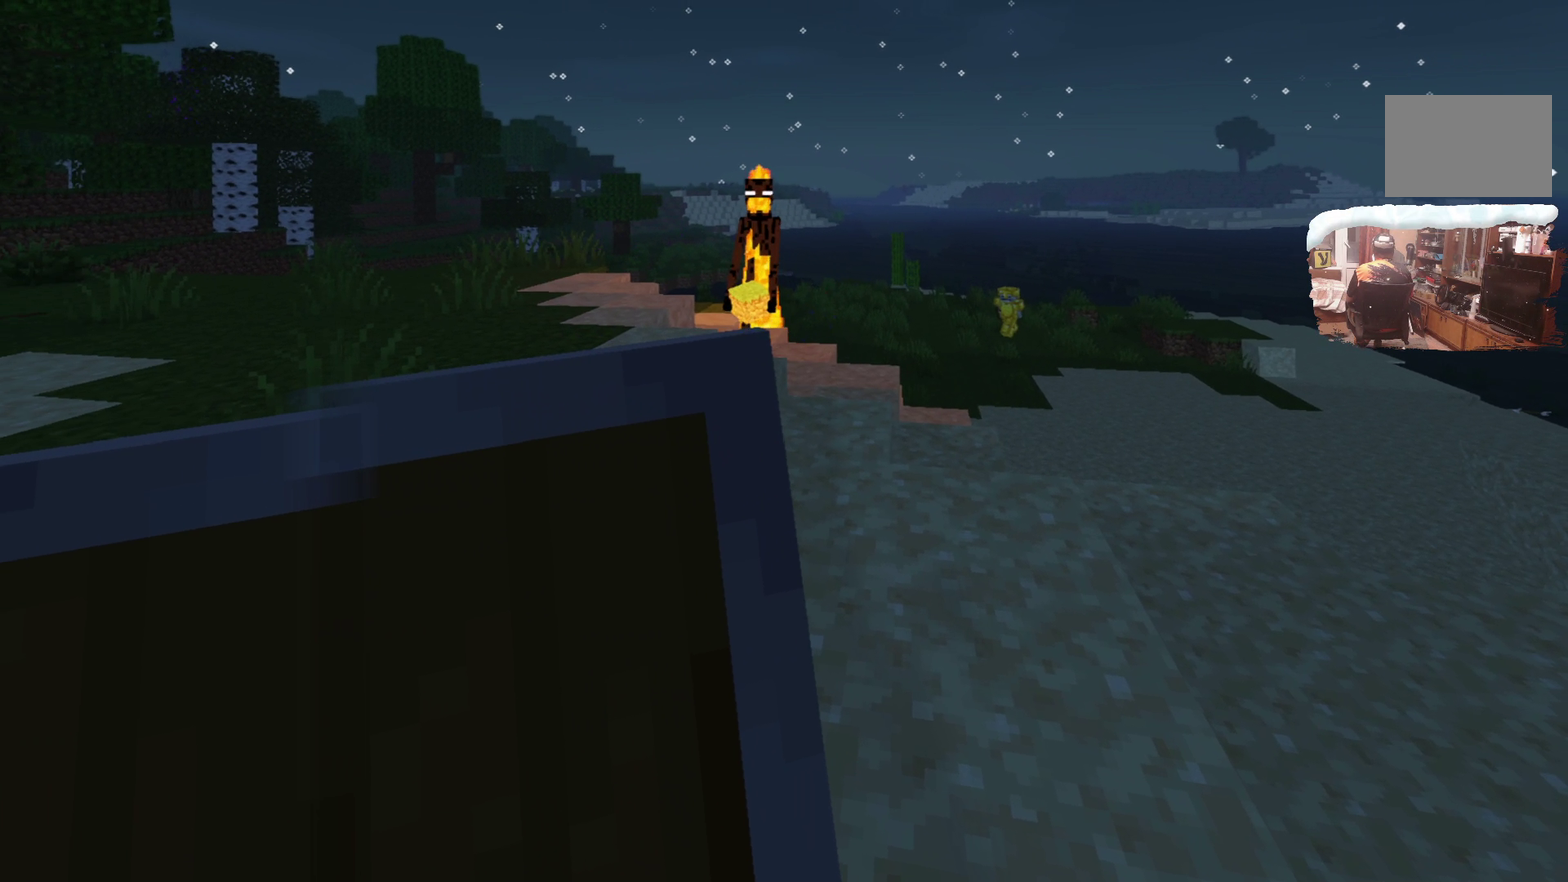
{"dt_ms": 700, "buttons": [], "left_stick": "up", "right_stick": "center", "events": [[50, "left_stick", "up"]]}
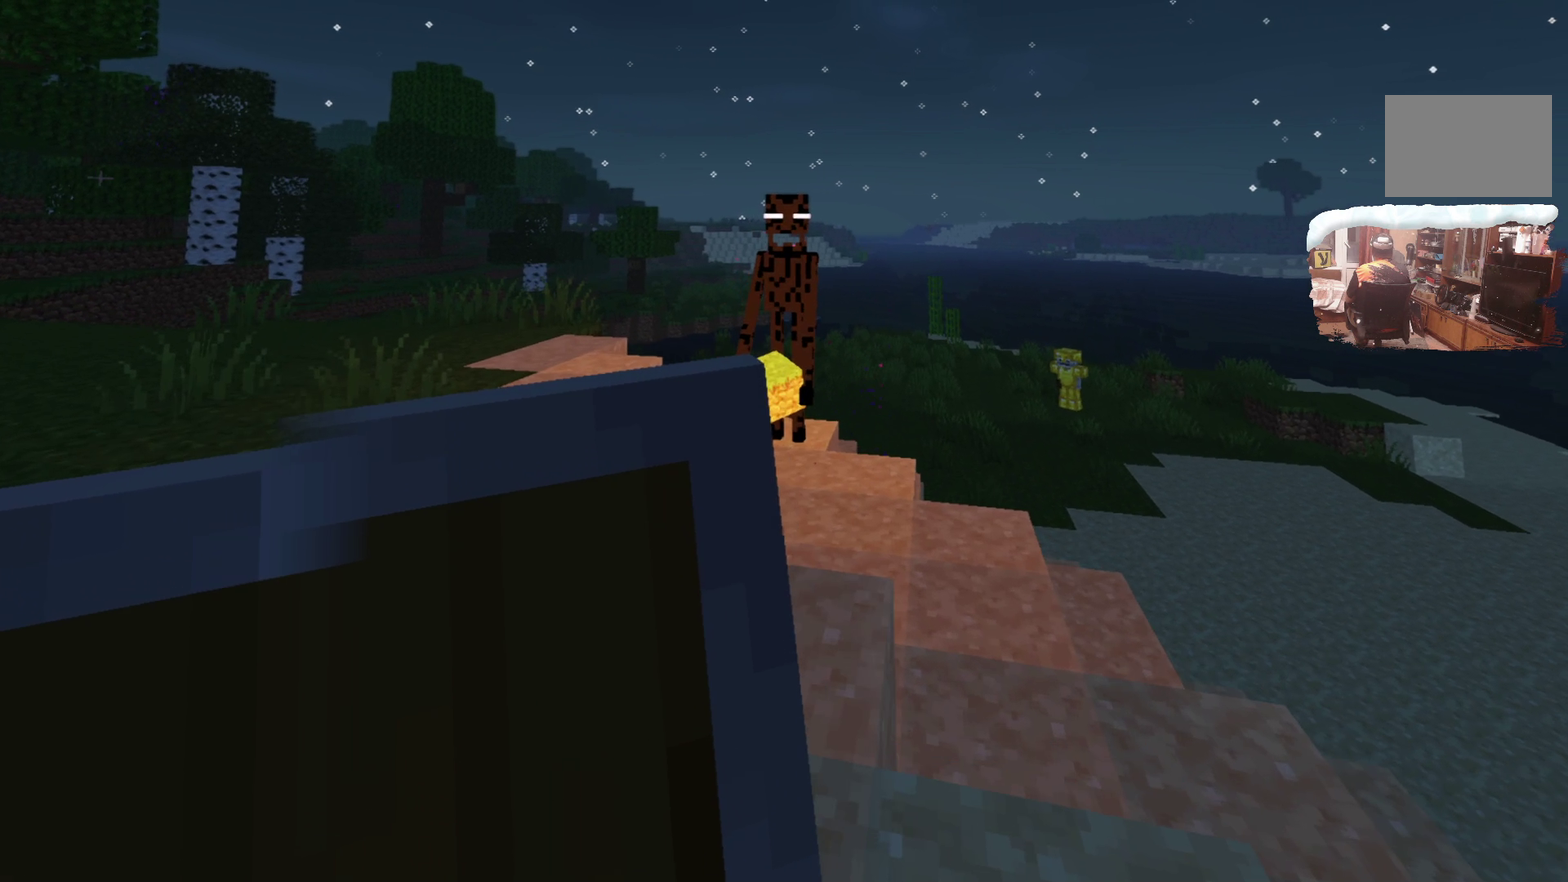
{"dt_ms": 600, "buttons": [], "left_stick": "up", "right_stick": "center", "events": [[233, "left_stick", "up-left"], [550, "left_stick", "up"]]}
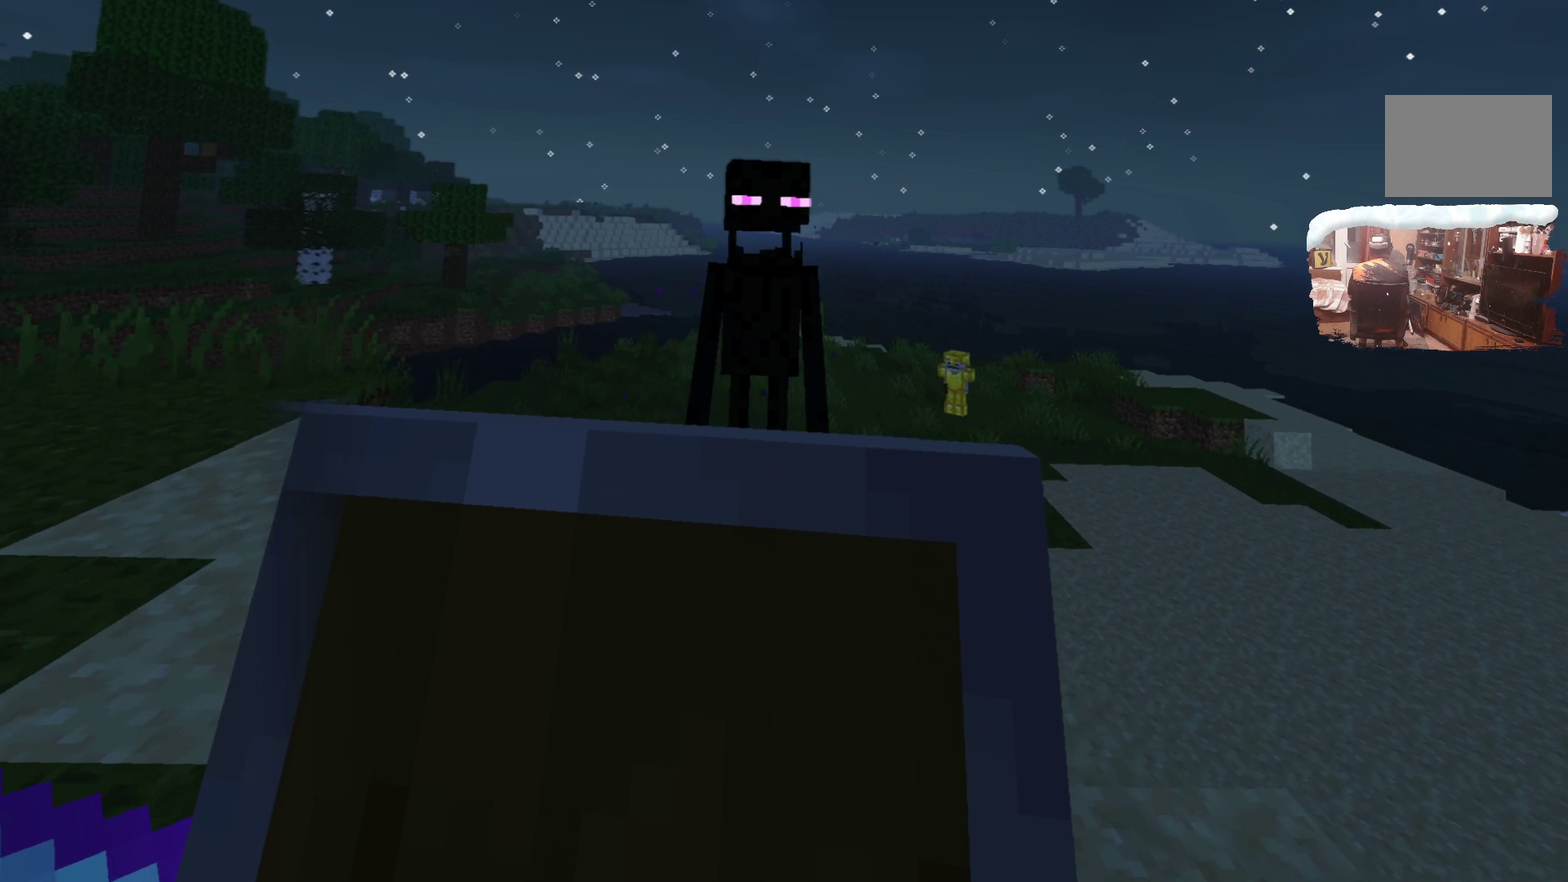
{"dt_ms": 400, "buttons": [], "left_stick": "down-left", "right_stick": "center", "events": [[284, "left_stick", "down-left"]]}
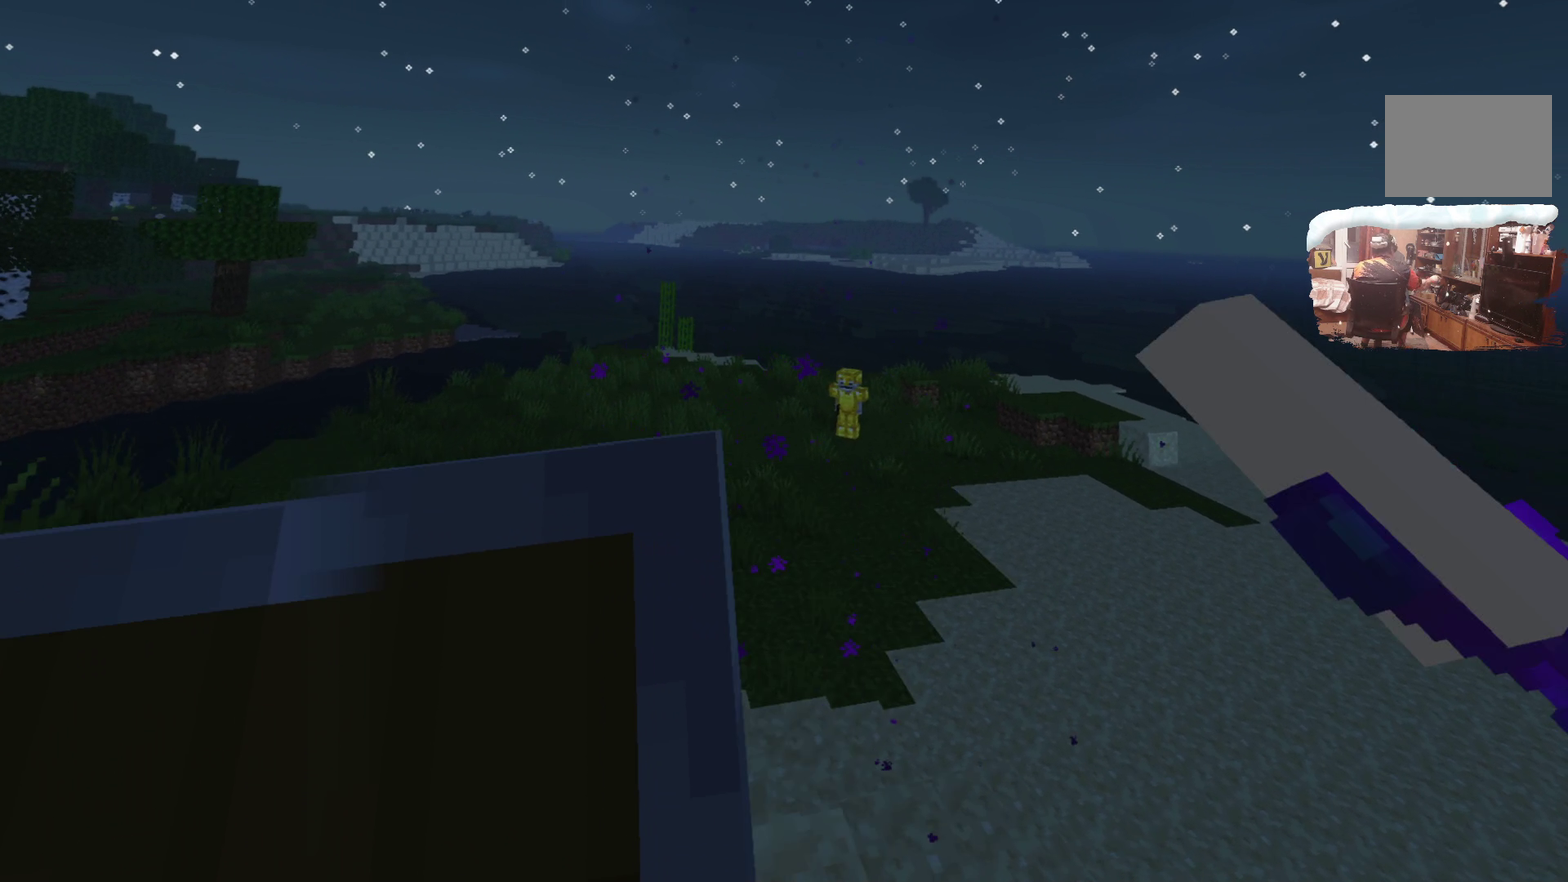
{"dt_ms": 300, "buttons": [], "left_stick": "down", "right_stick": "center", "events": [[34, "left_stick", "down"]]}
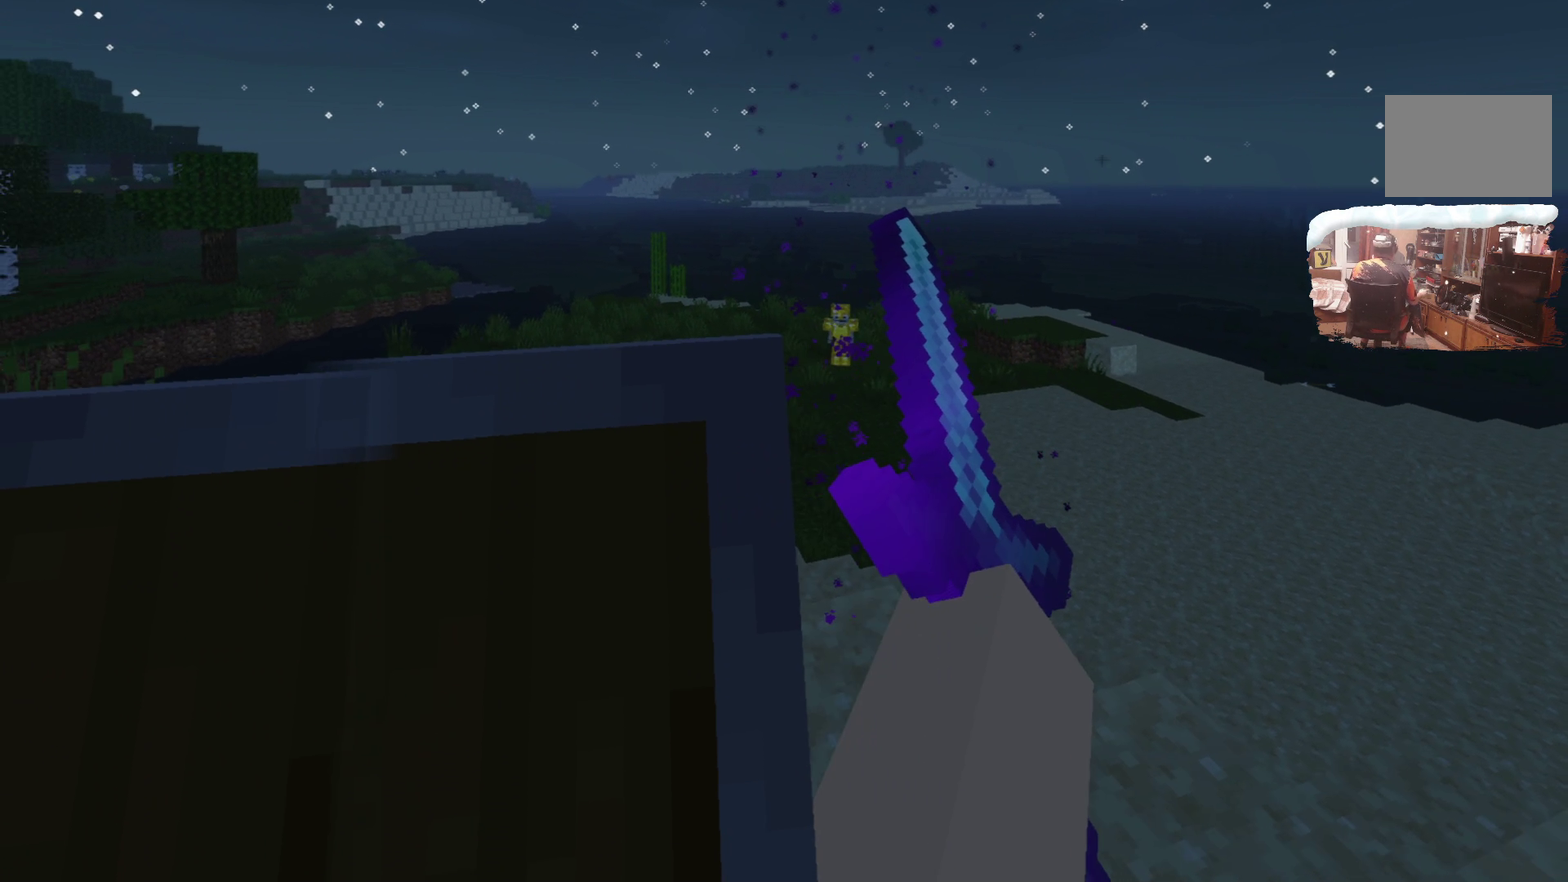
{"dt_ms": 800, "buttons": [], "left_stick": "down-left", "right_stick": "center"}